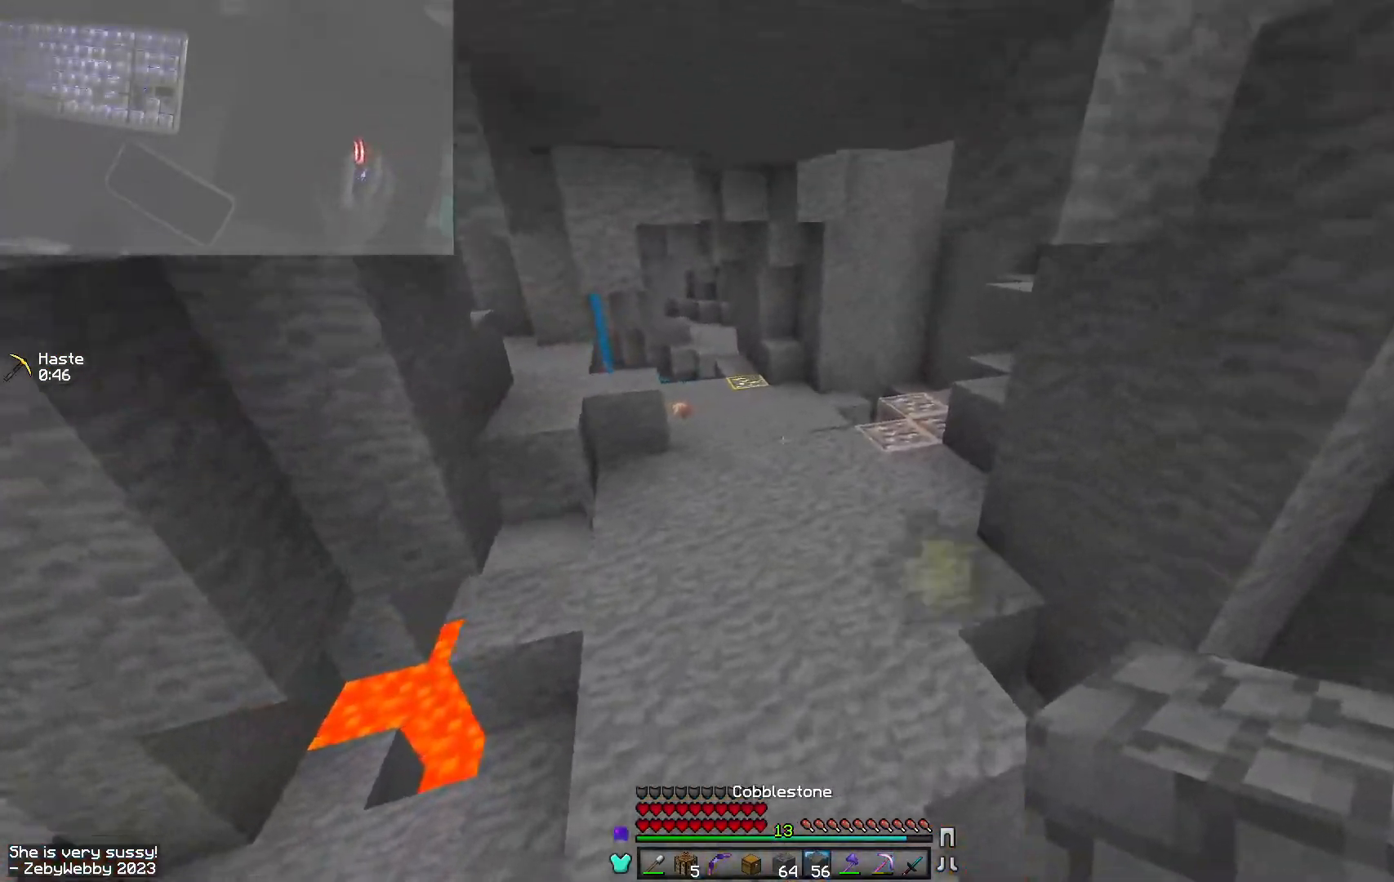
Gameplay with keyboard and mouse; each line is a JSON object with the keys and mouse buttons held at the frame after it. "events" lists presses ("down") and releases ("up") of "a", "d", "s", "sneak", "space", "w", "mouse_left" and "mouse_right" between this image and that frame as [ms after this image, input, new state], when the widget could be followed in between. "mouse_left", "mouse_right" = the "left", "right" buttons of the "mouse" list. No other keys are recorded. Fast repeated clicks can show as one long hold. Mouse movement is not recorded. Key names are as the overlay labels them; some are game actions (e.g. jump) rather than physical keys.
{"keys": ["space", "w"], "mouse": [], "events": [[100, "space", "down"]]}
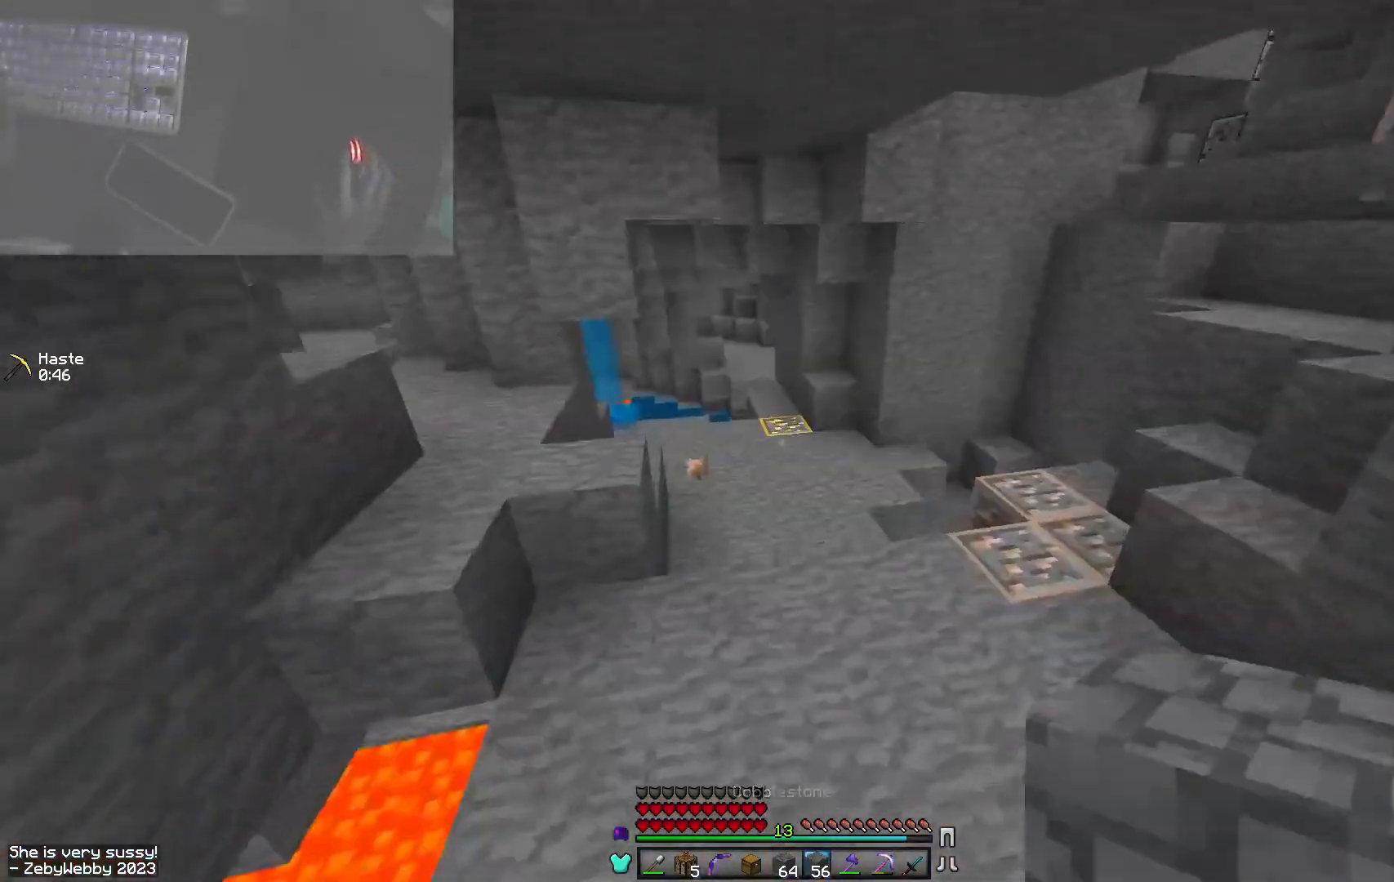
{"keys": ["space", "w"], "mouse": [], "events": []}
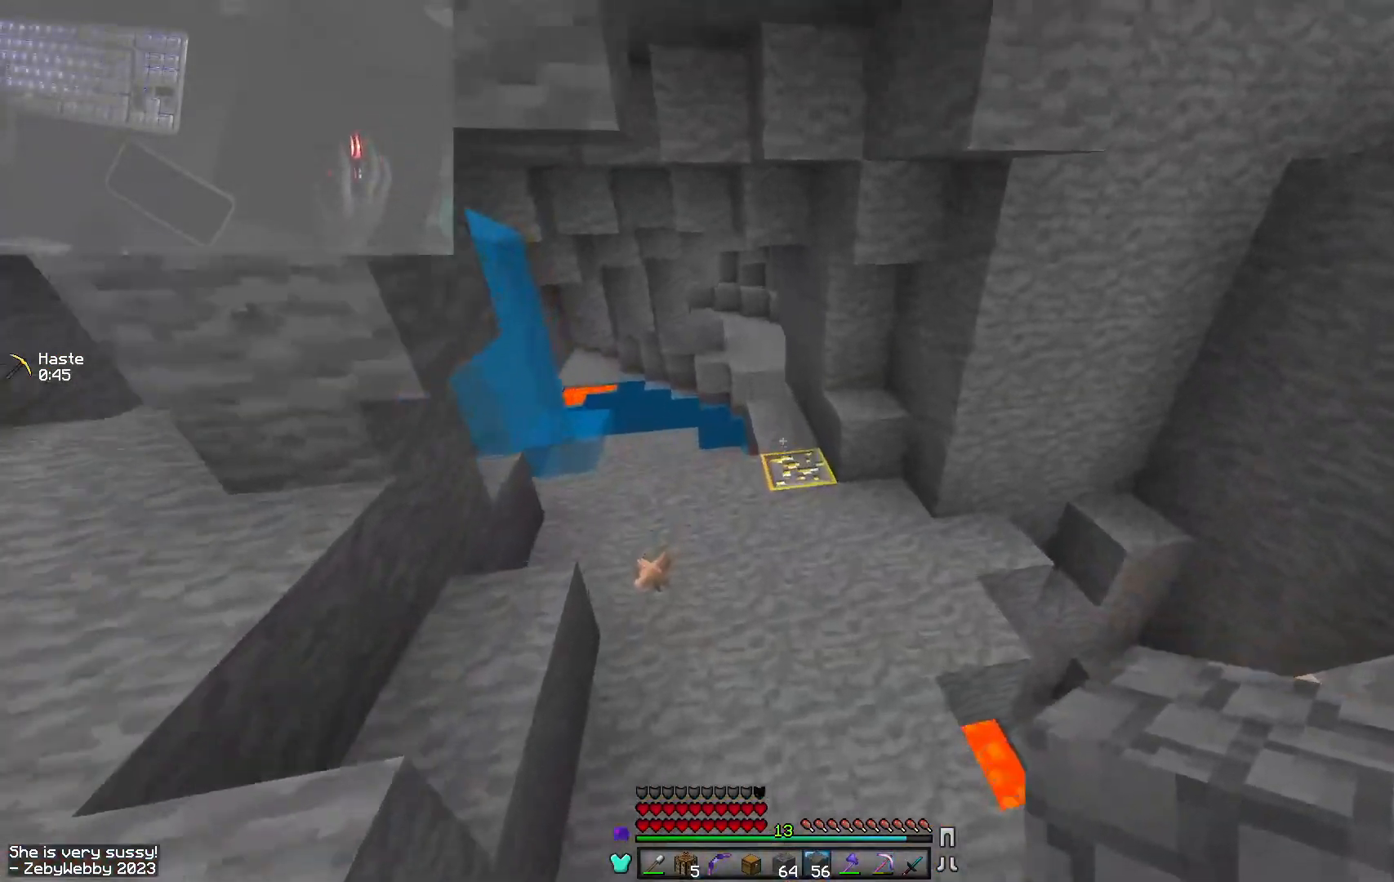
{"keys": ["w"], "mouse": ["left"], "events": [[50, "space", "up"], [400, "mouse_left", "down"]]}
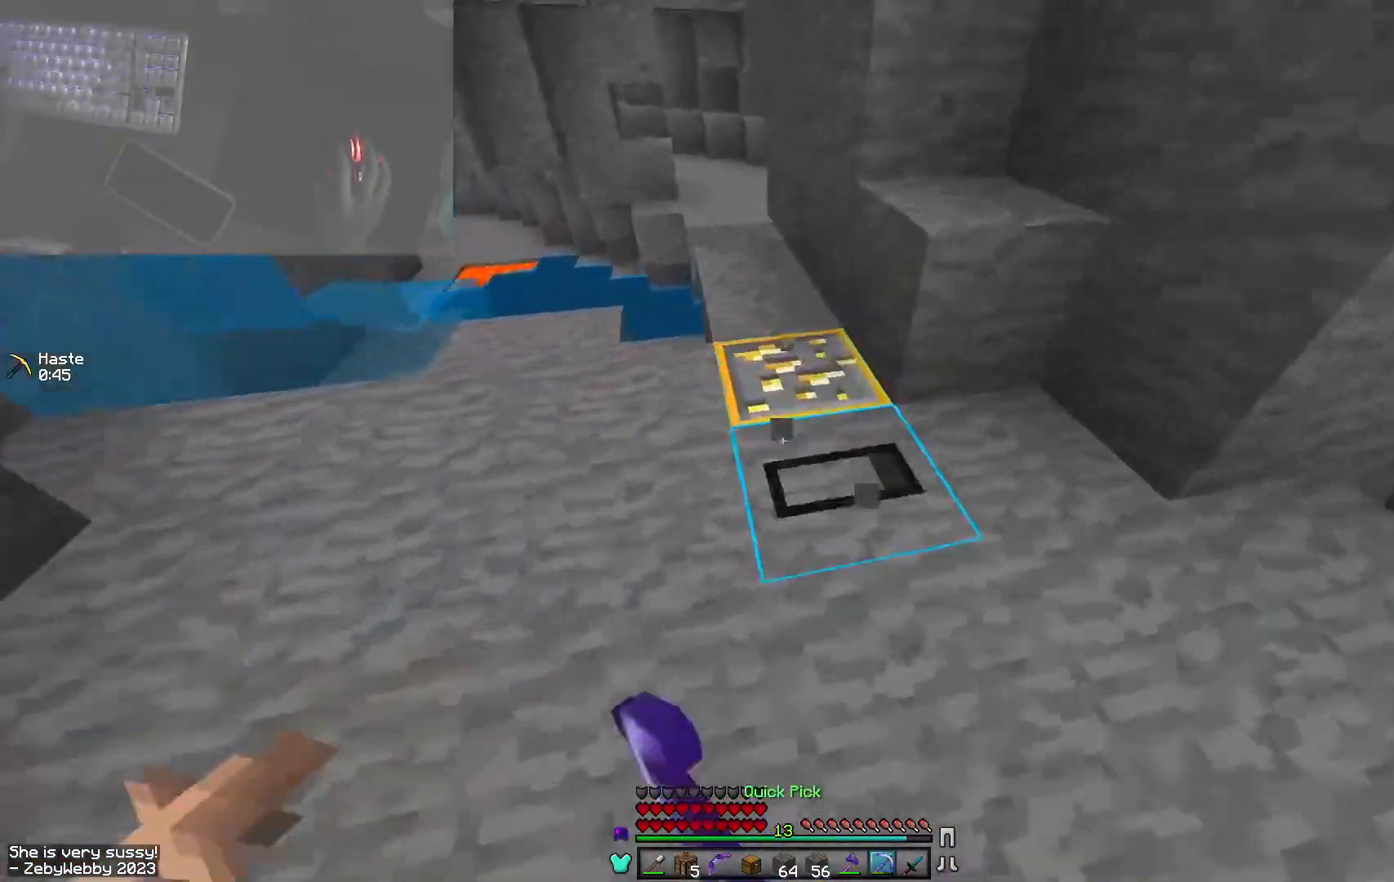
{"keys": ["d", "sneak"], "mouse": ["left"], "events": [[150, "a", "down"], [234, "sneak", "down"], [317, "a", "up"], [334, "d", "down"], [384, "w", "up"]]}
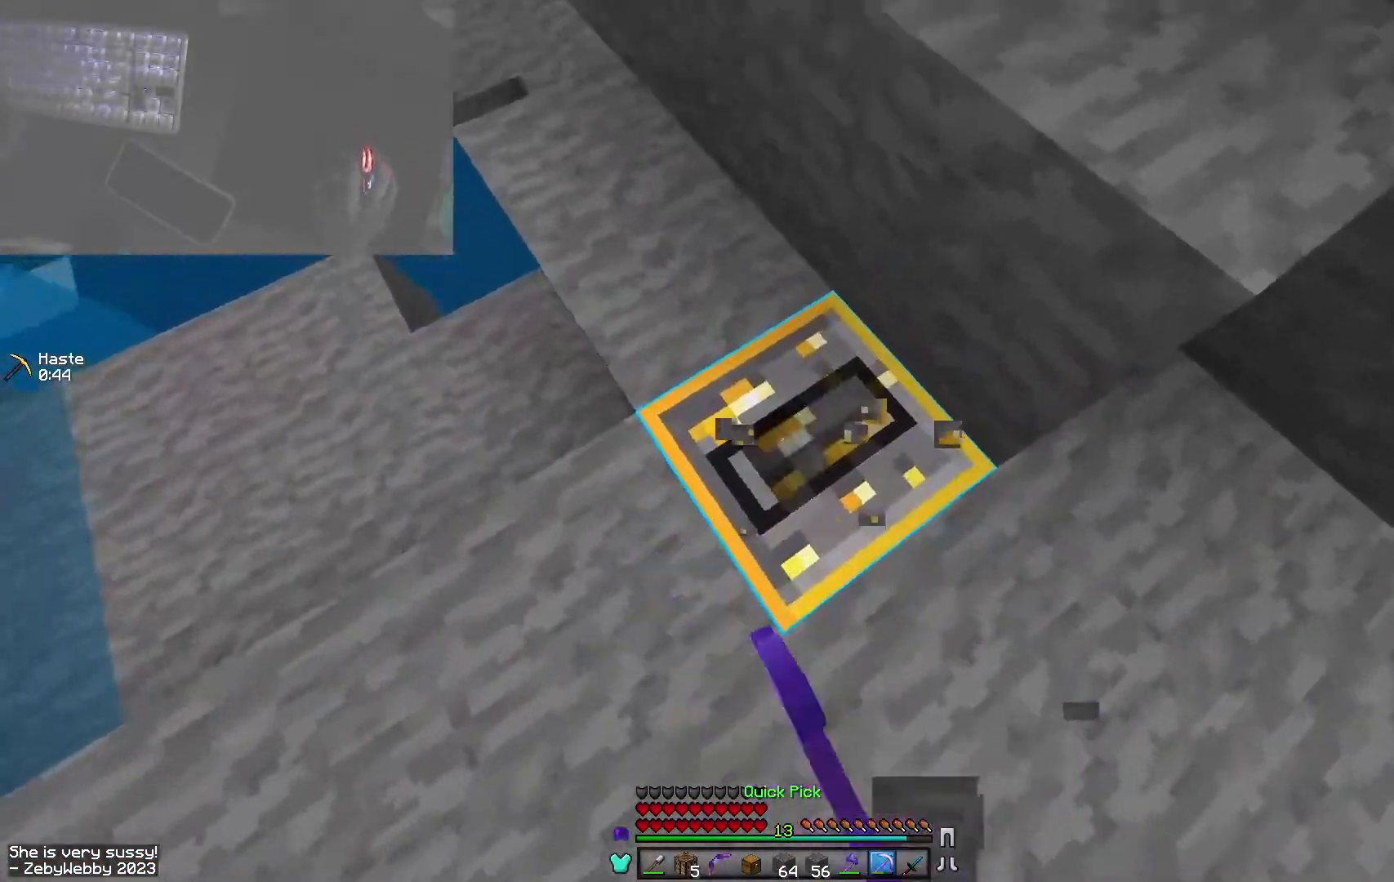
{"keys": ["d", "sneak"], "mouse": ["left"], "events": [[150, "w", "down"], [484, "w", "up"]]}
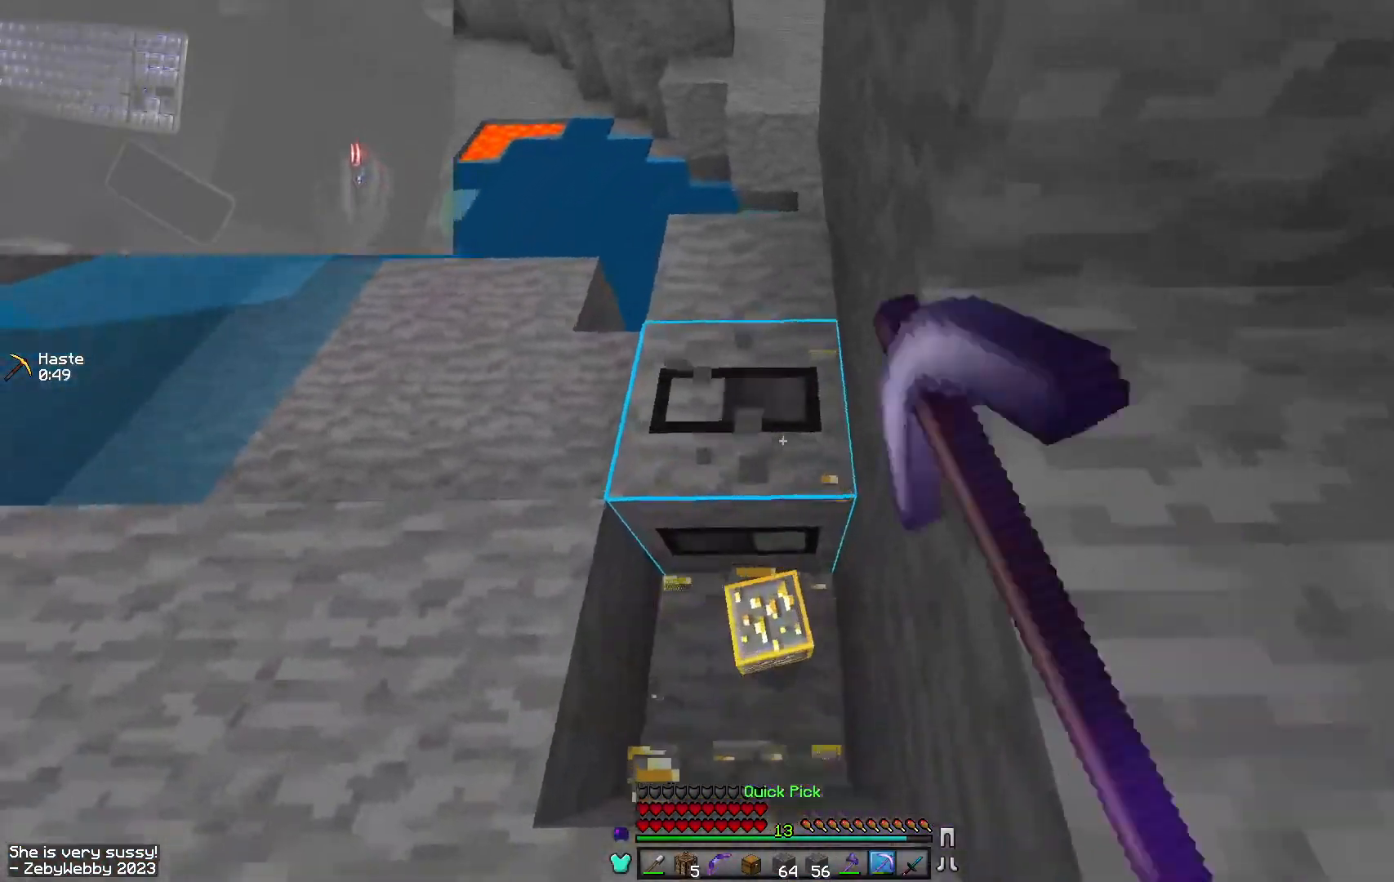
{"keys": ["a", "s"], "mouse": ["left"], "events": [[50, "sneak", "up"], [100, "w", "down"], [150, "d", "up"], [200, "w", "up"], [467, "s", "down"], [500, "a", "down"]]}
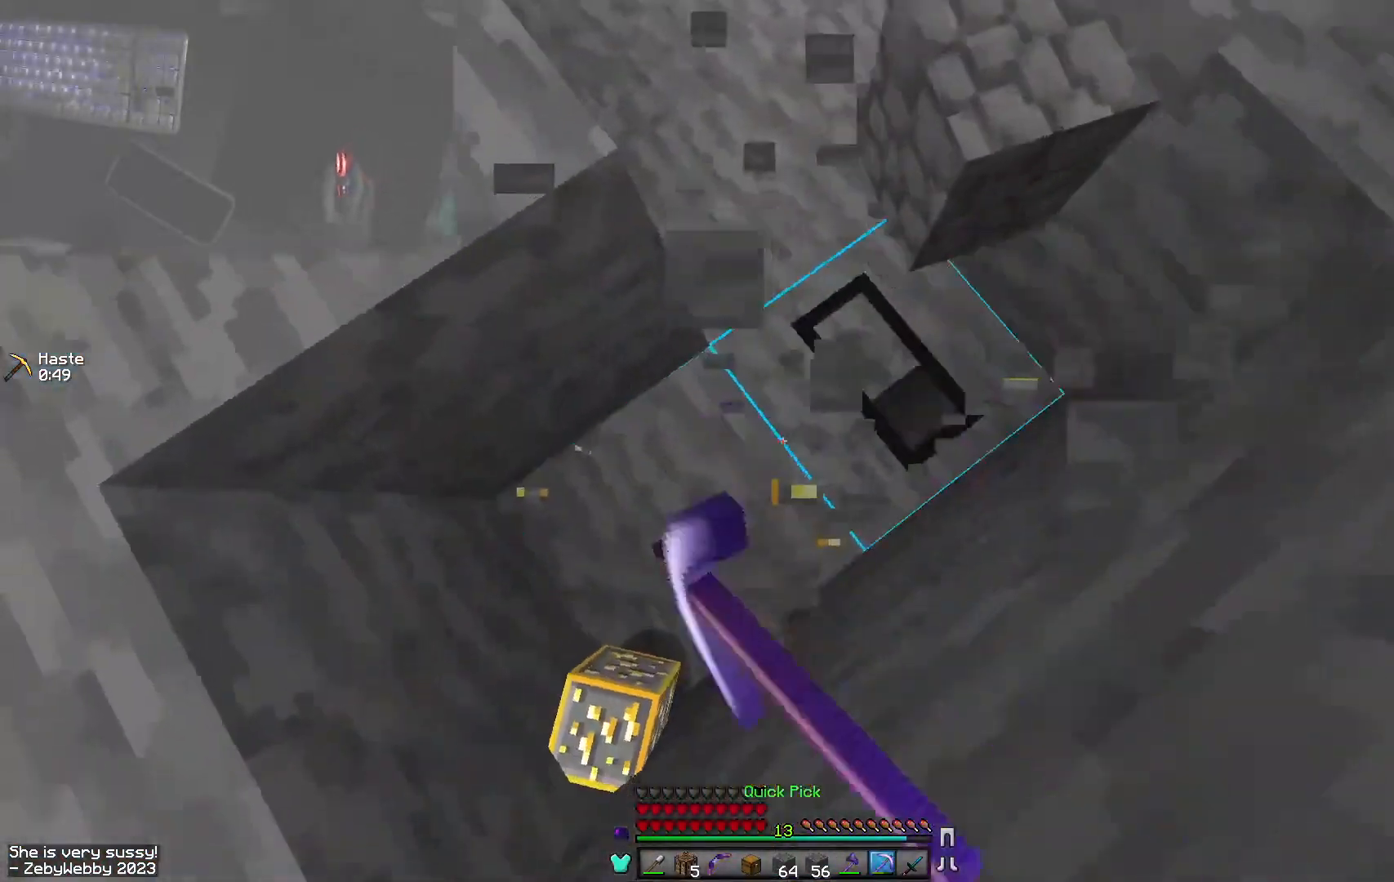
{"keys": ["d", "s", "sneak"], "mouse": ["left"], "events": [[50, "a", "up"], [84, "d", "down"], [484, "sneak", "down"]]}
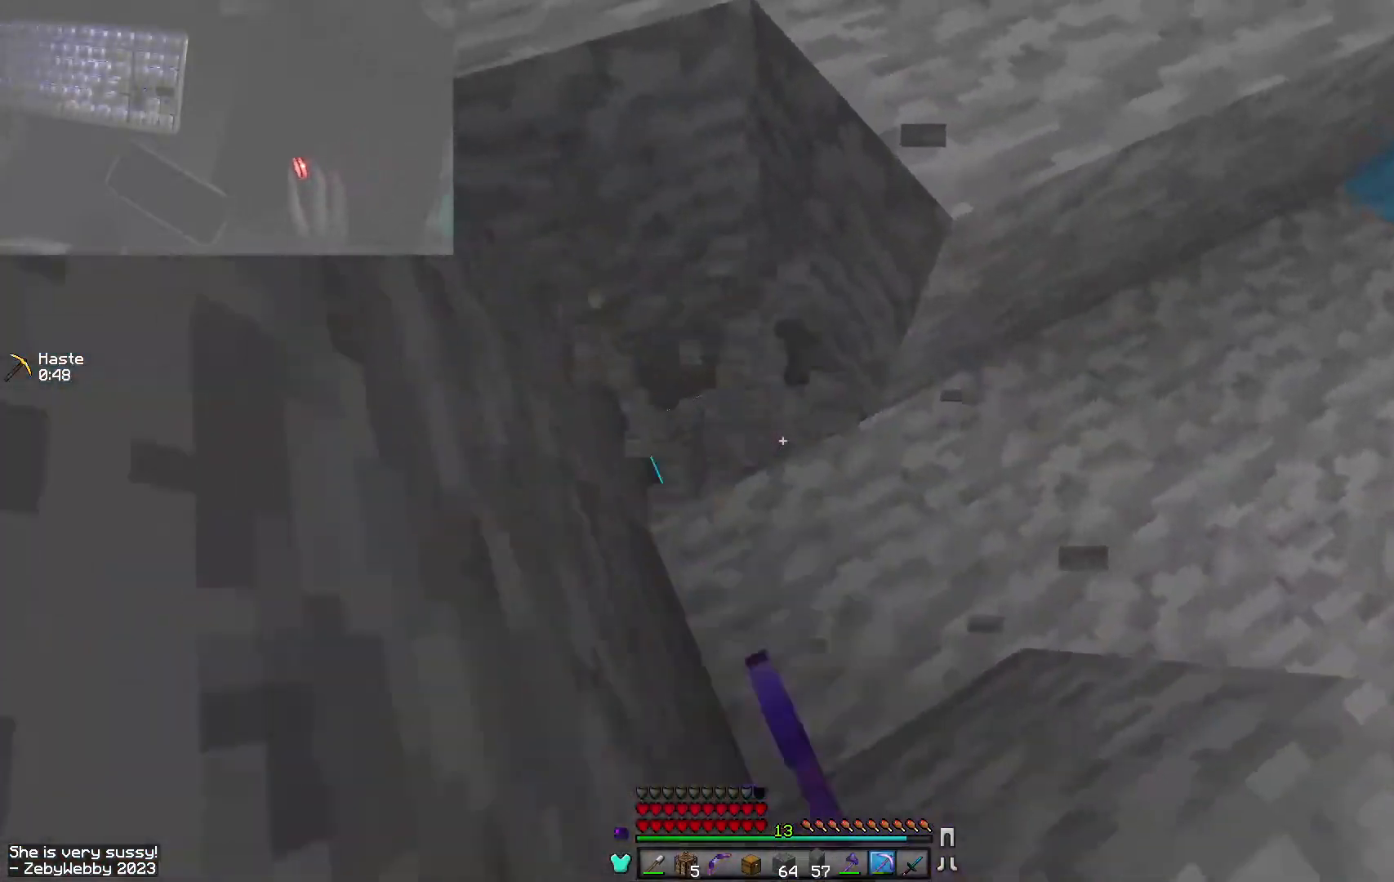
{"keys": ["w"], "mouse": [], "events": [[34, "d", "up"], [67, "s", "up"], [84, "mouse_left", "up"], [134, "a", "down"], [250, "w", "down"], [300, "sneak", "up"], [417, "a", "up"]]}
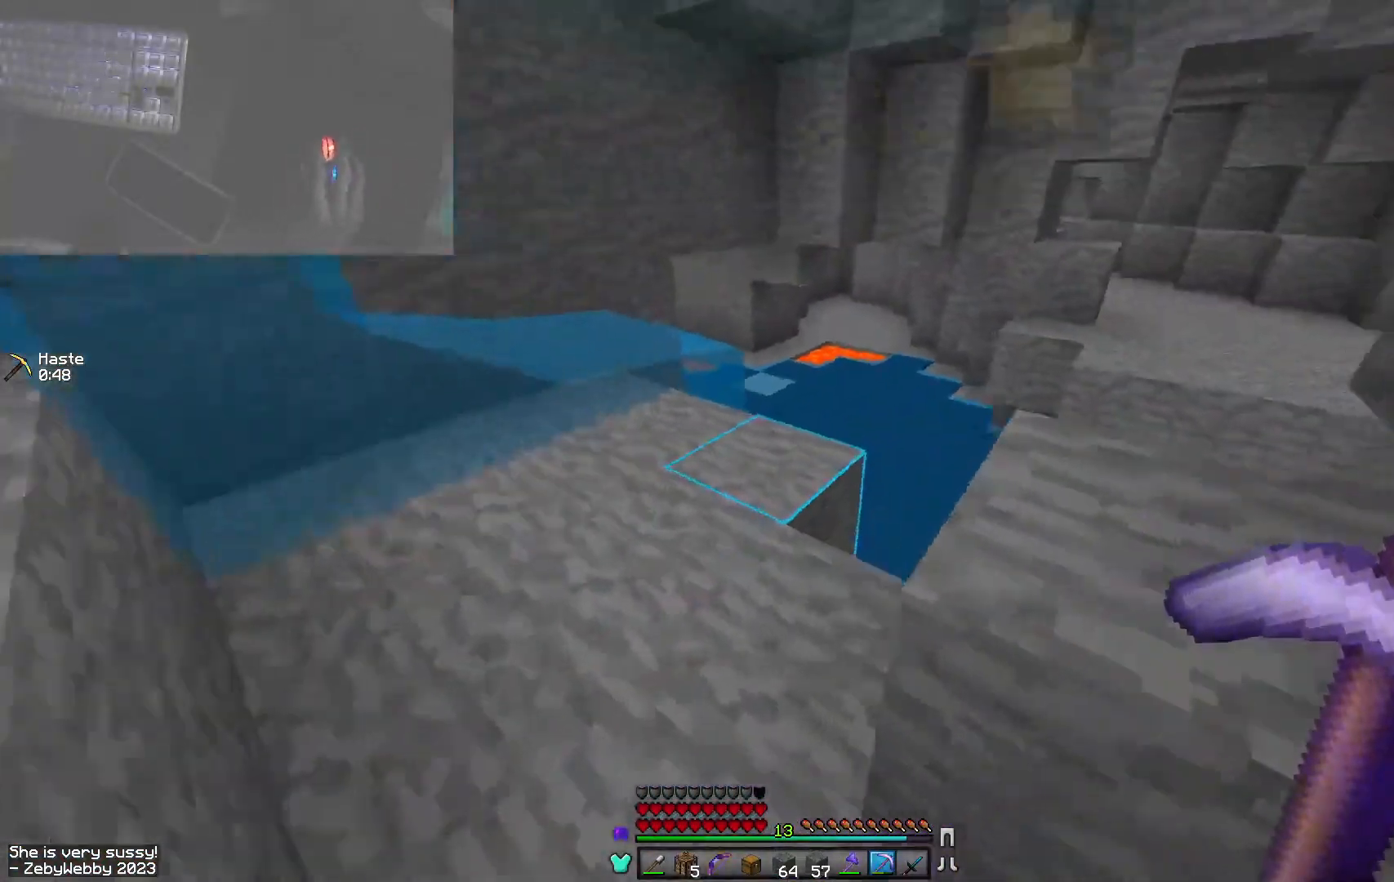
{"keys": ["w"], "mouse": [], "events": [[17, "a", "down"], [200, "a", "up"]]}
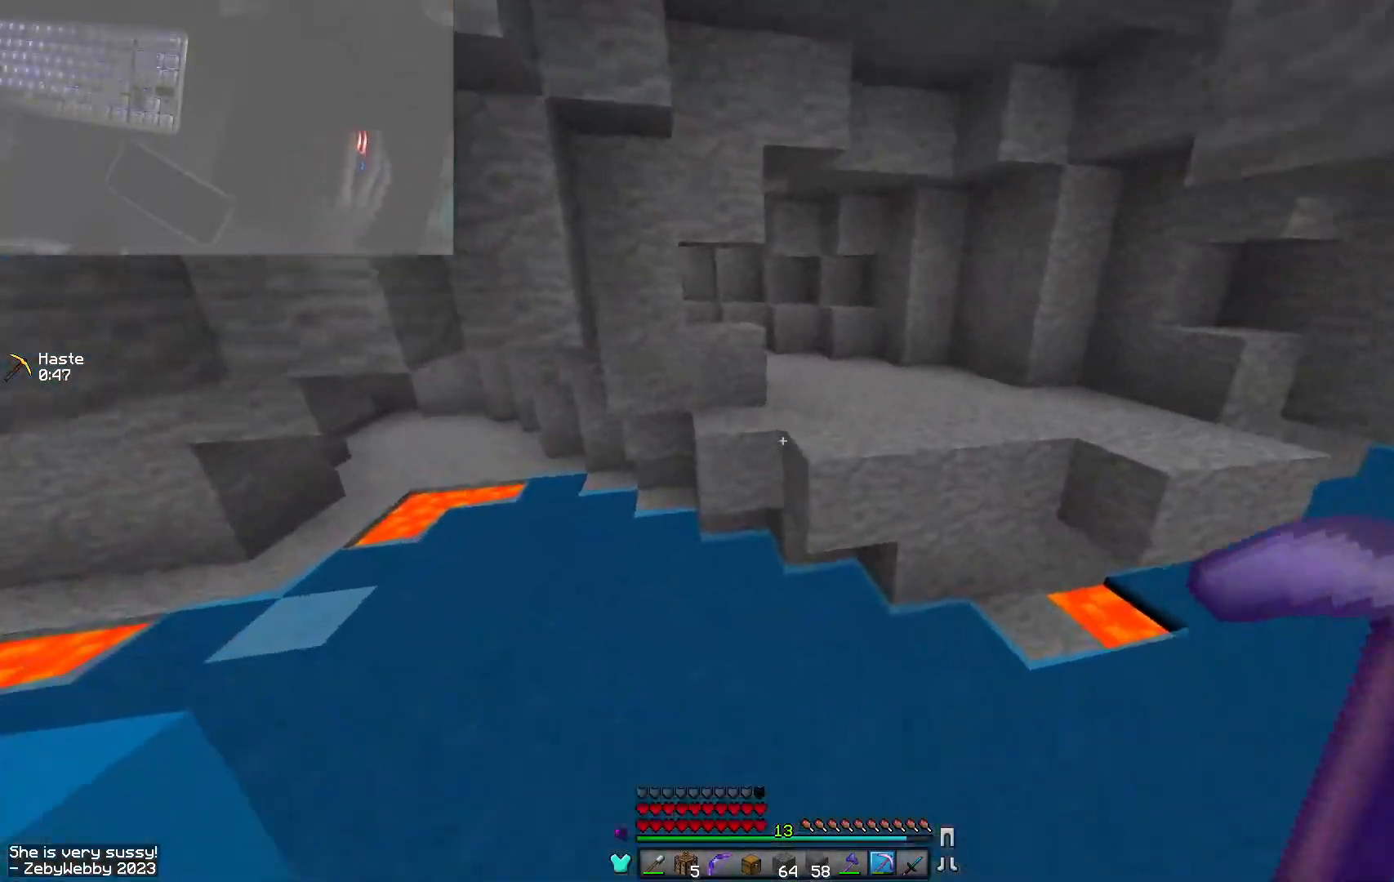
{"keys": ["d", "w"], "mouse": ["right"], "events": [[117, "space", "down"], [167, "d", "down"], [217, "space", "up"], [500, "mouse_right", "down"]]}
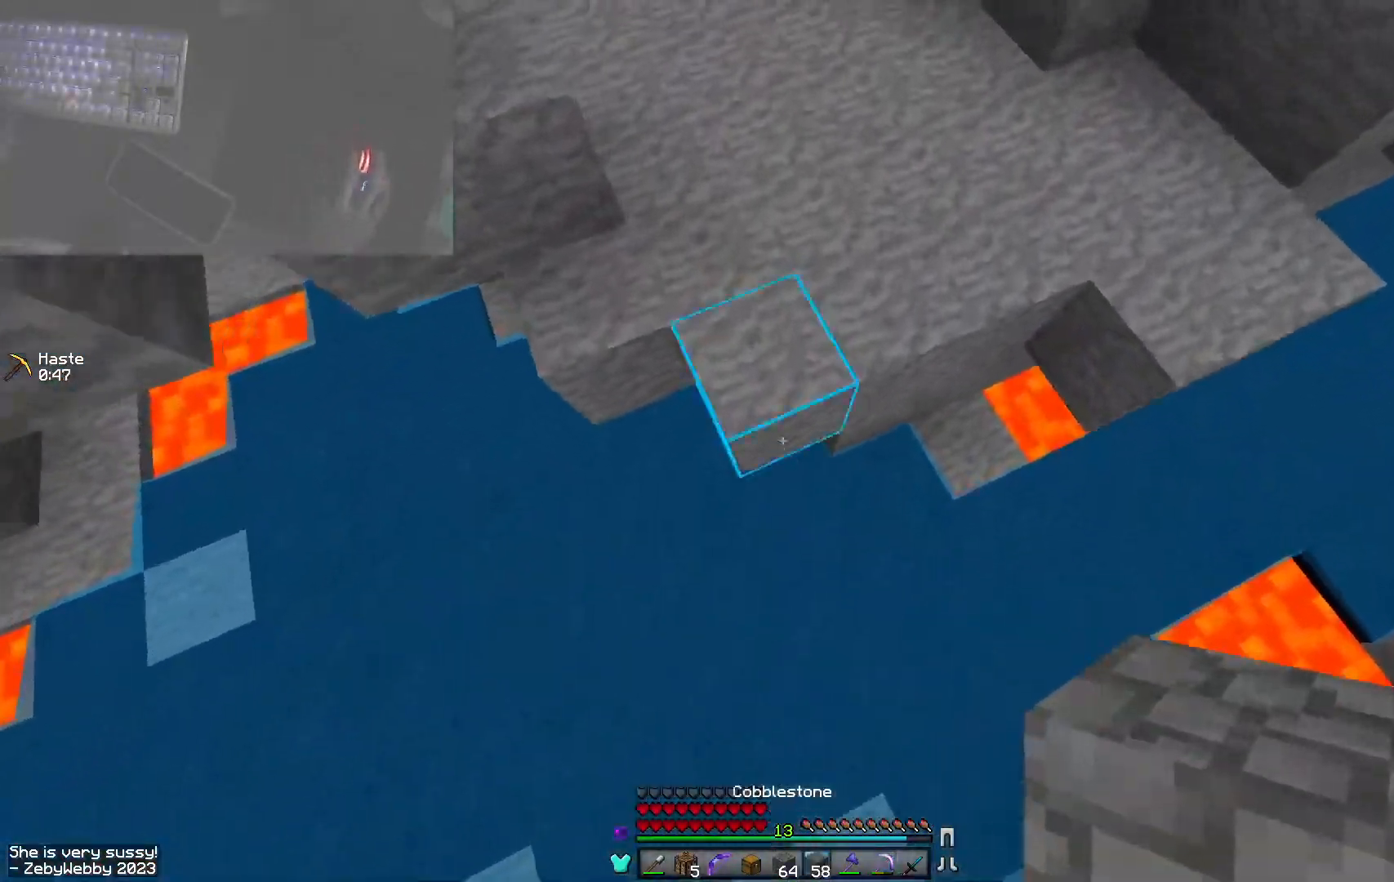
{"keys": ["w"], "mouse": ["left"], "events": [[100, "d", "up"], [134, "mouse_right", "up"], [167, "a", "down"], [167, "space", "down"], [217, "a", "up"], [300, "mouse_left", "down"], [384, "space", "up"], [434, "mouse_left", "up"], [484, "mouse_left", "down"]]}
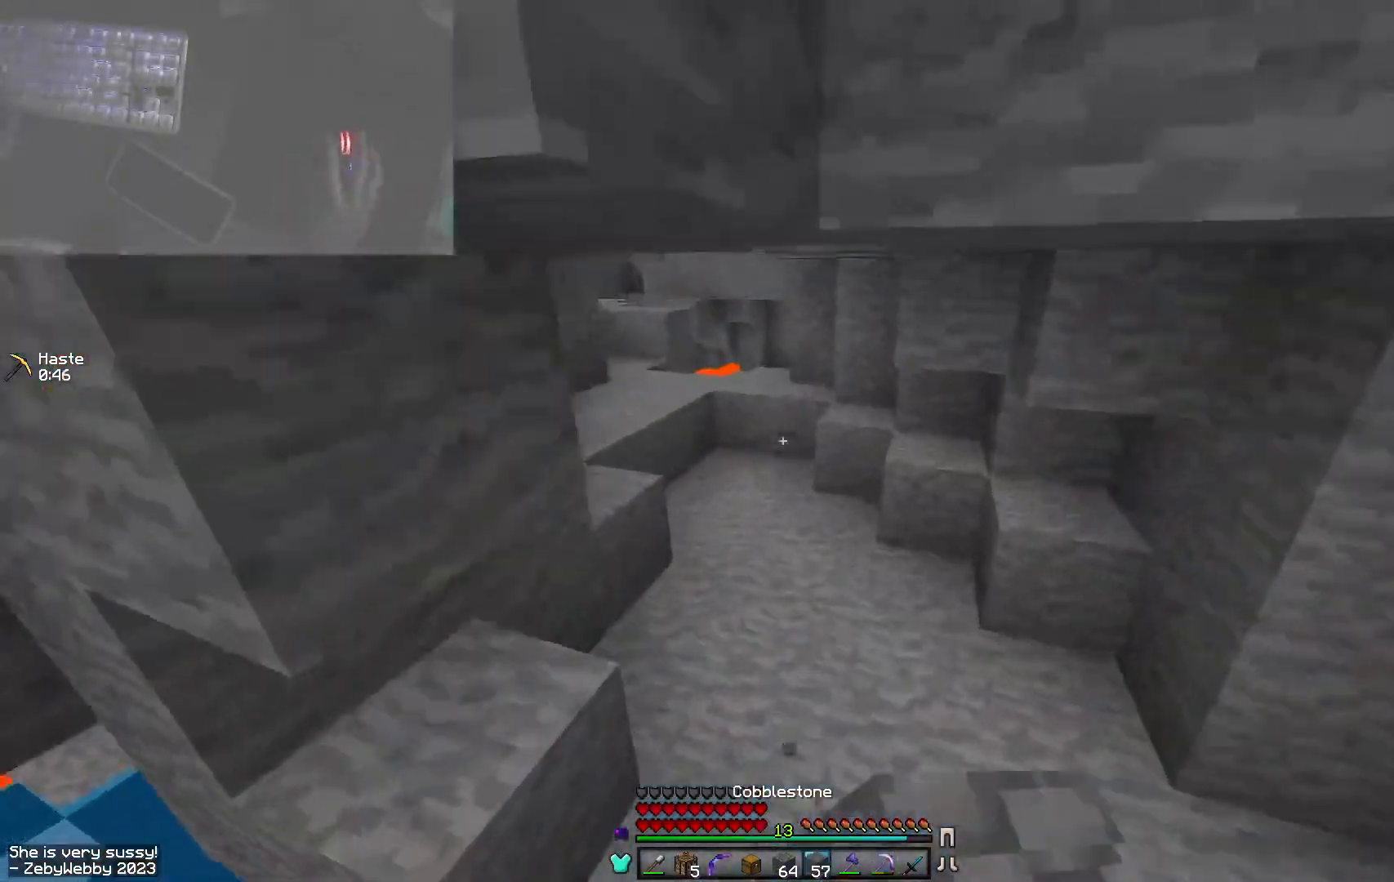
{"keys": ["space", "w"], "mouse": [], "events": [[67, "mouse_left", "up"], [134, "mouse_left", "down"], [217, "space", "down"], [250, "mouse_left", "up"], [300, "mouse_left", "down"], [400, "mouse_left", "up"]]}
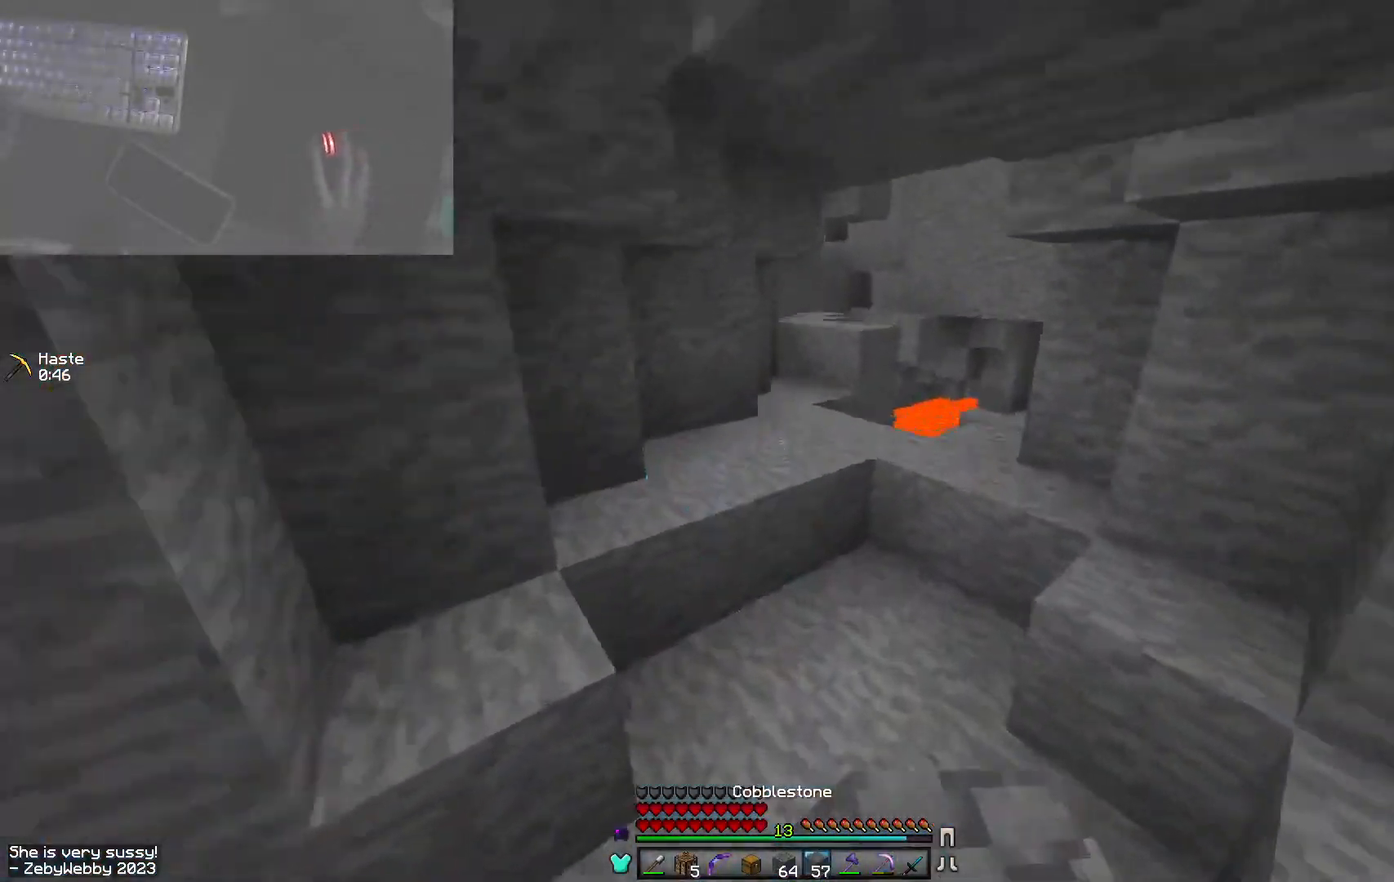
{"keys": ["a", "space", "w"], "mouse": [], "events": [[17, "space", "up"], [84, "a", "down"], [150, "a", "up"], [217, "space", "down"], [417, "a", "down"]]}
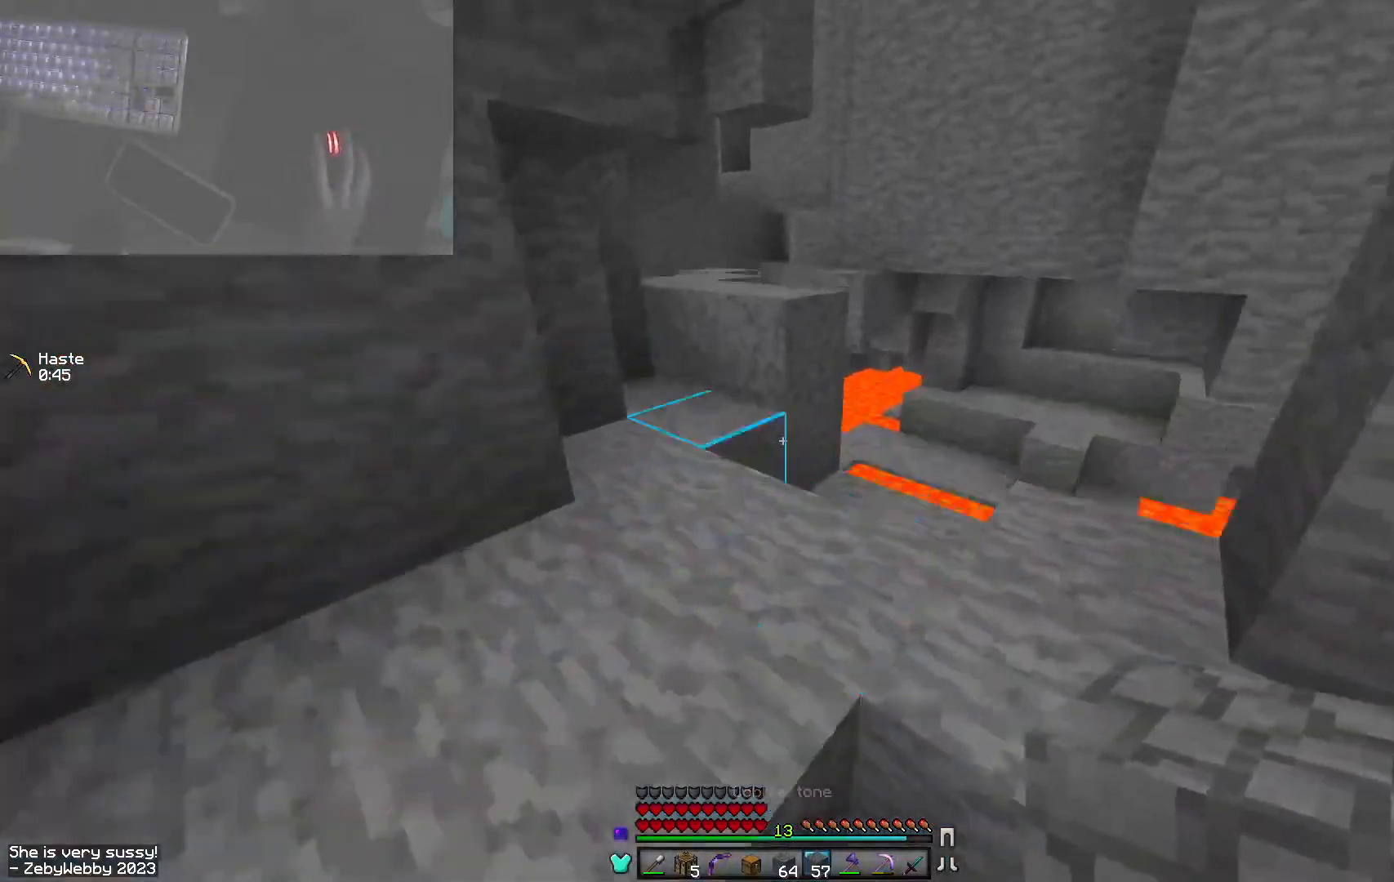
{"keys": ["w"], "mouse": [], "events": [[134, "space", "up"], [150, "a", "up"], [167, "d", "down"], [467, "d", "up"]]}
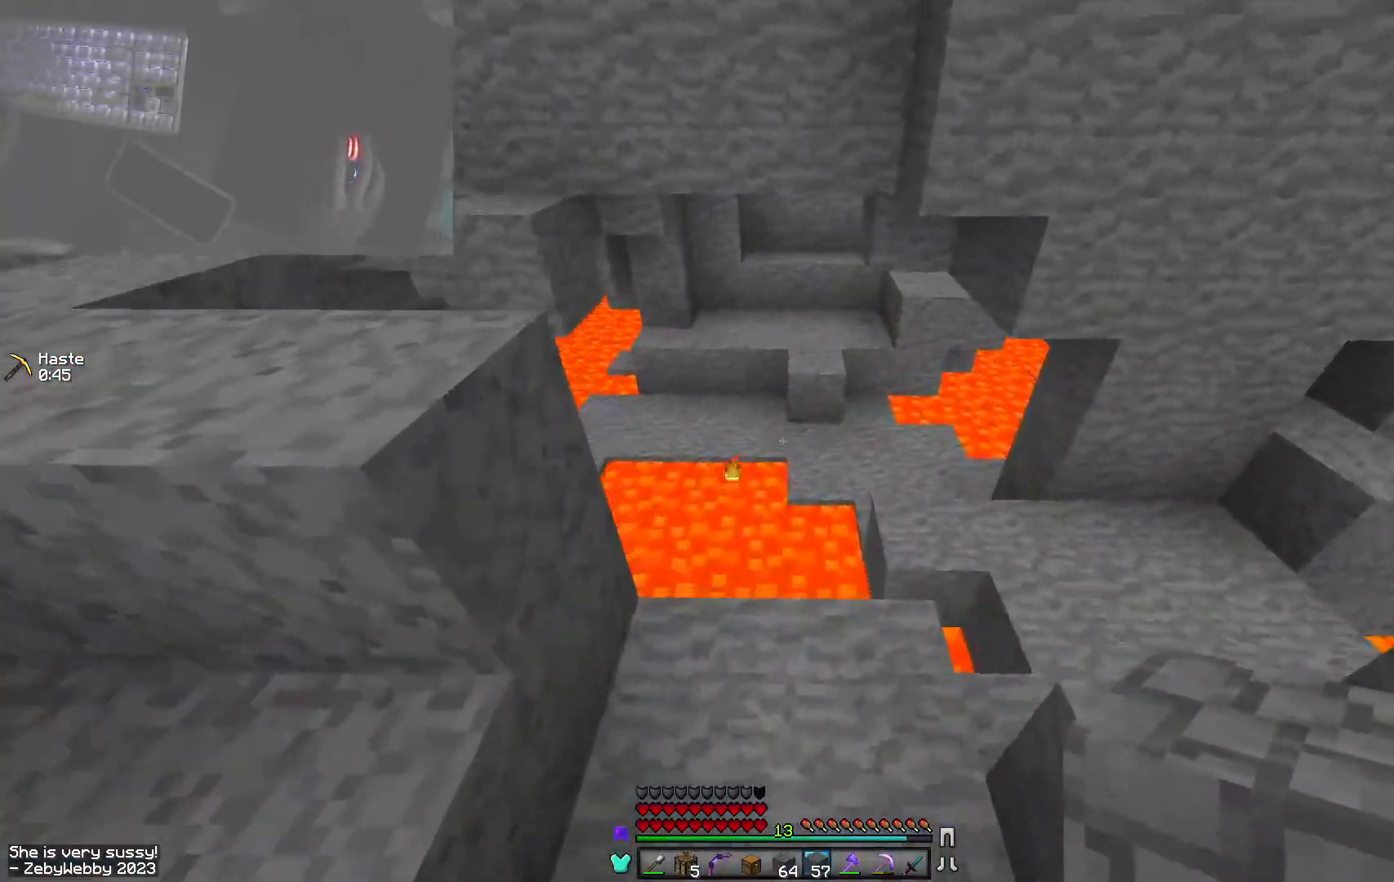
{"keys": ["w"], "mouse": [], "events": [[50, "d", "down"], [267, "d", "up"], [367, "space", "down"], [467, "space", "up"]]}
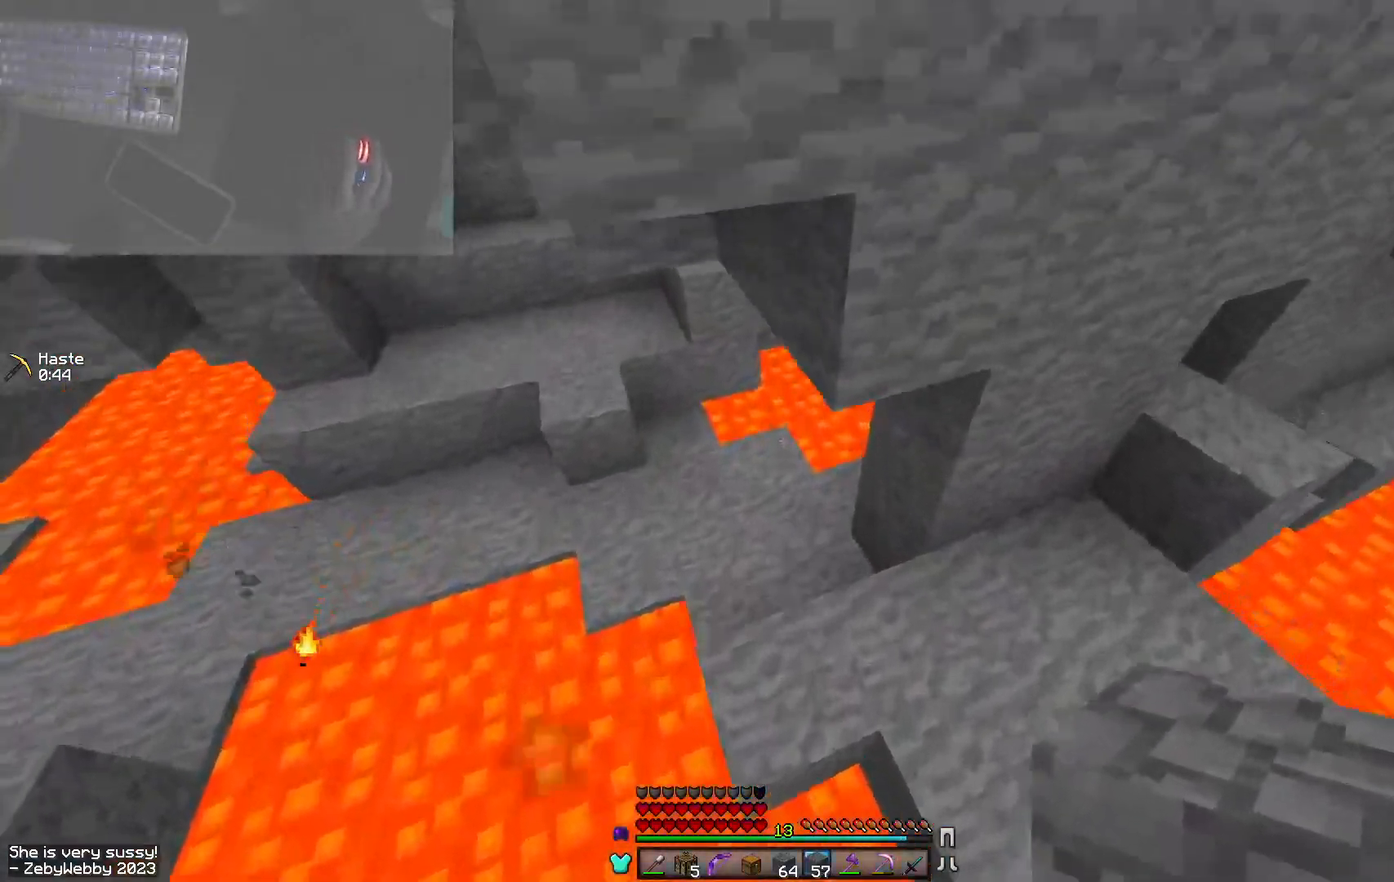
{"keys": ["w"], "mouse": [], "events": [[134, "w", "up"], [184, "d", "down"], [250, "w", "down"], [434, "d", "up"]]}
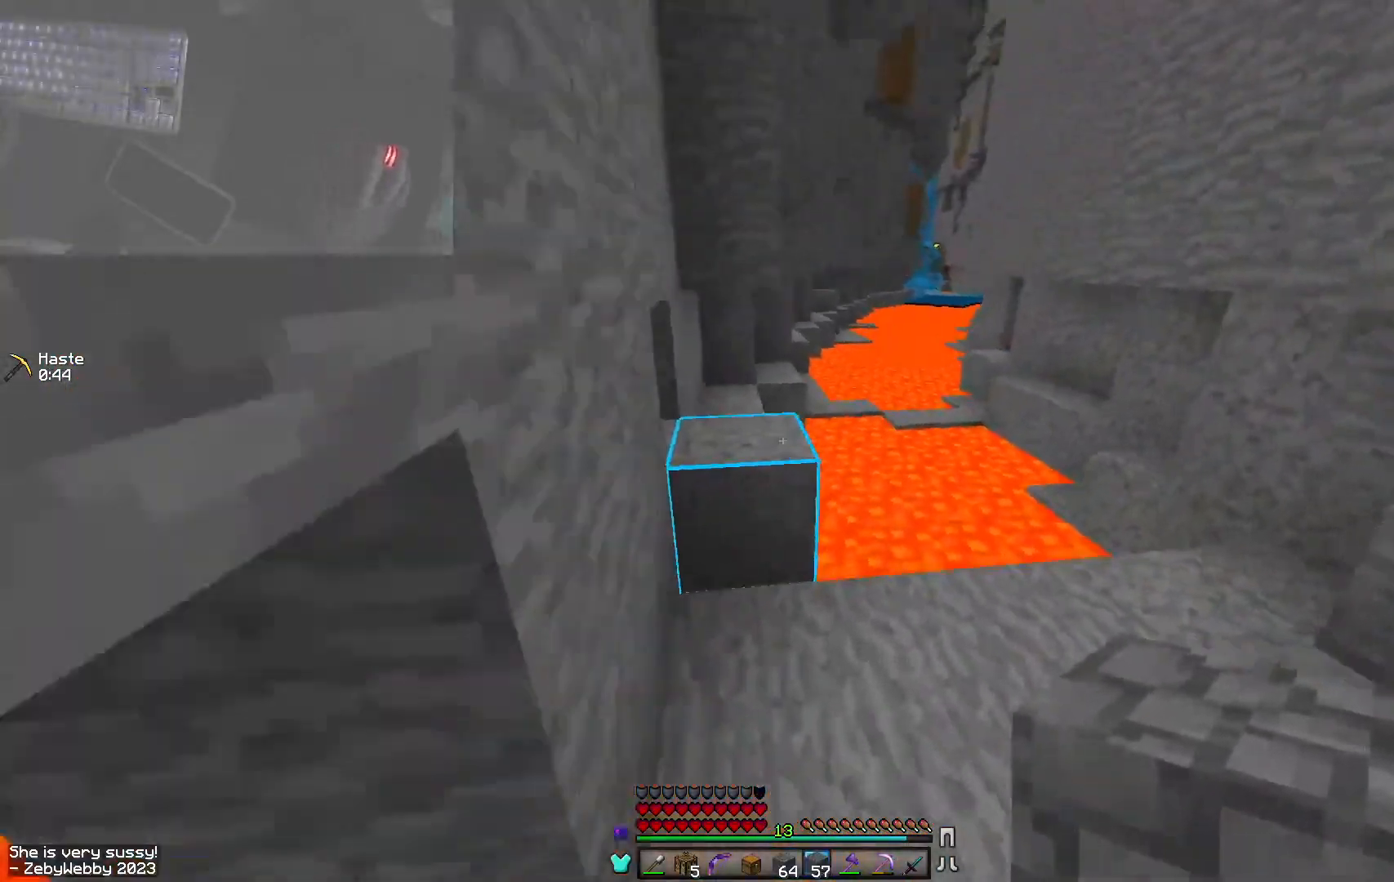
{"keys": ["d", "w"], "mouse": [], "events": [[150, "d", "down"], [234, "d", "up"], [234, "w", "up"], [350, "d", "down"], [484, "w", "down"]]}
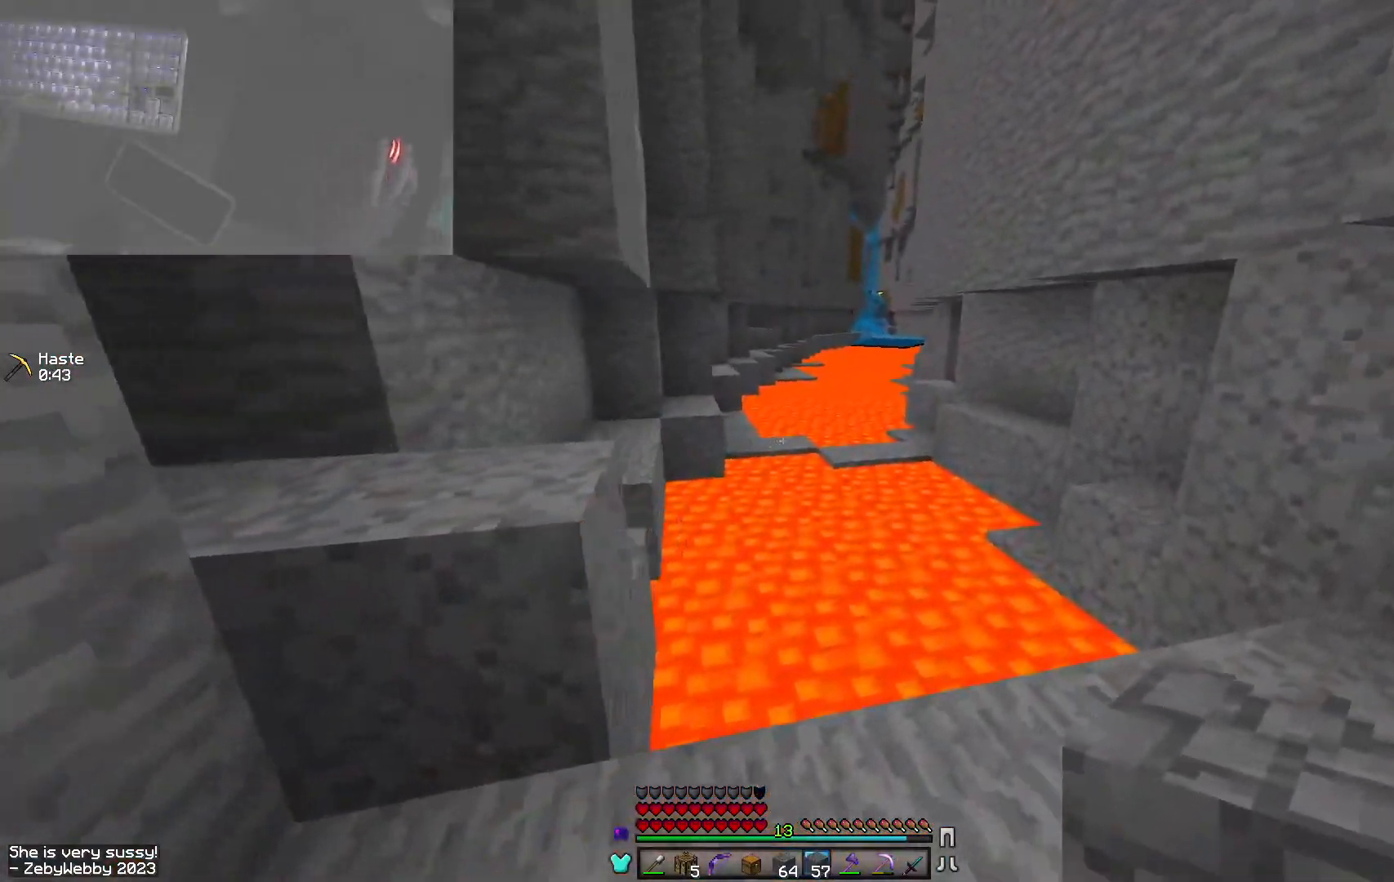
{"keys": [], "mouse": [], "events": [[17, "d", "up"], [84, "w", "up"]]}
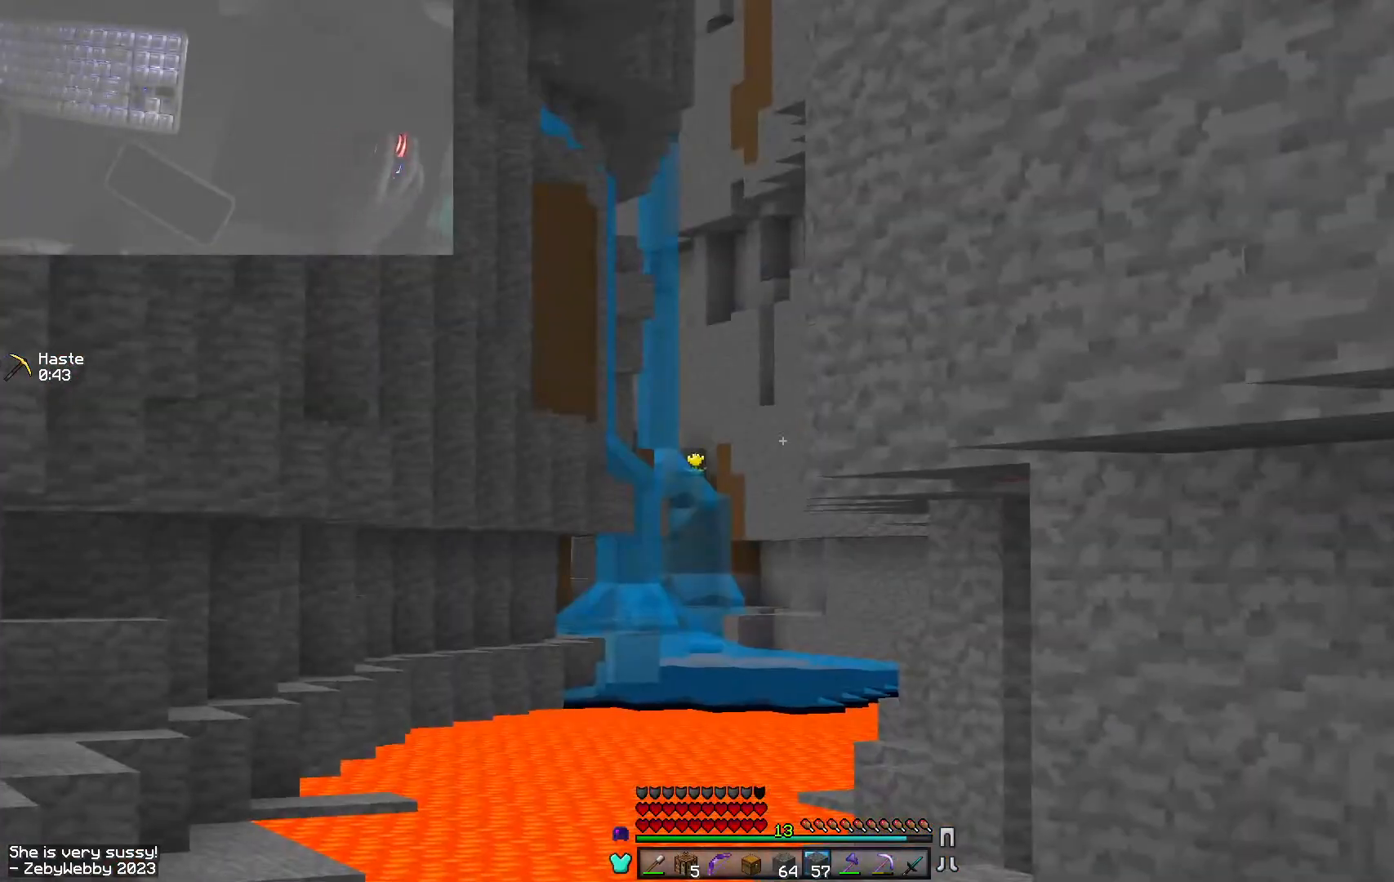
{"keys": ["d", "w"], "mouse": [], "events": [[300, "a", "down"], [367, "a", "up"], [467, "w", "down"], [500, "d", "down"]]}
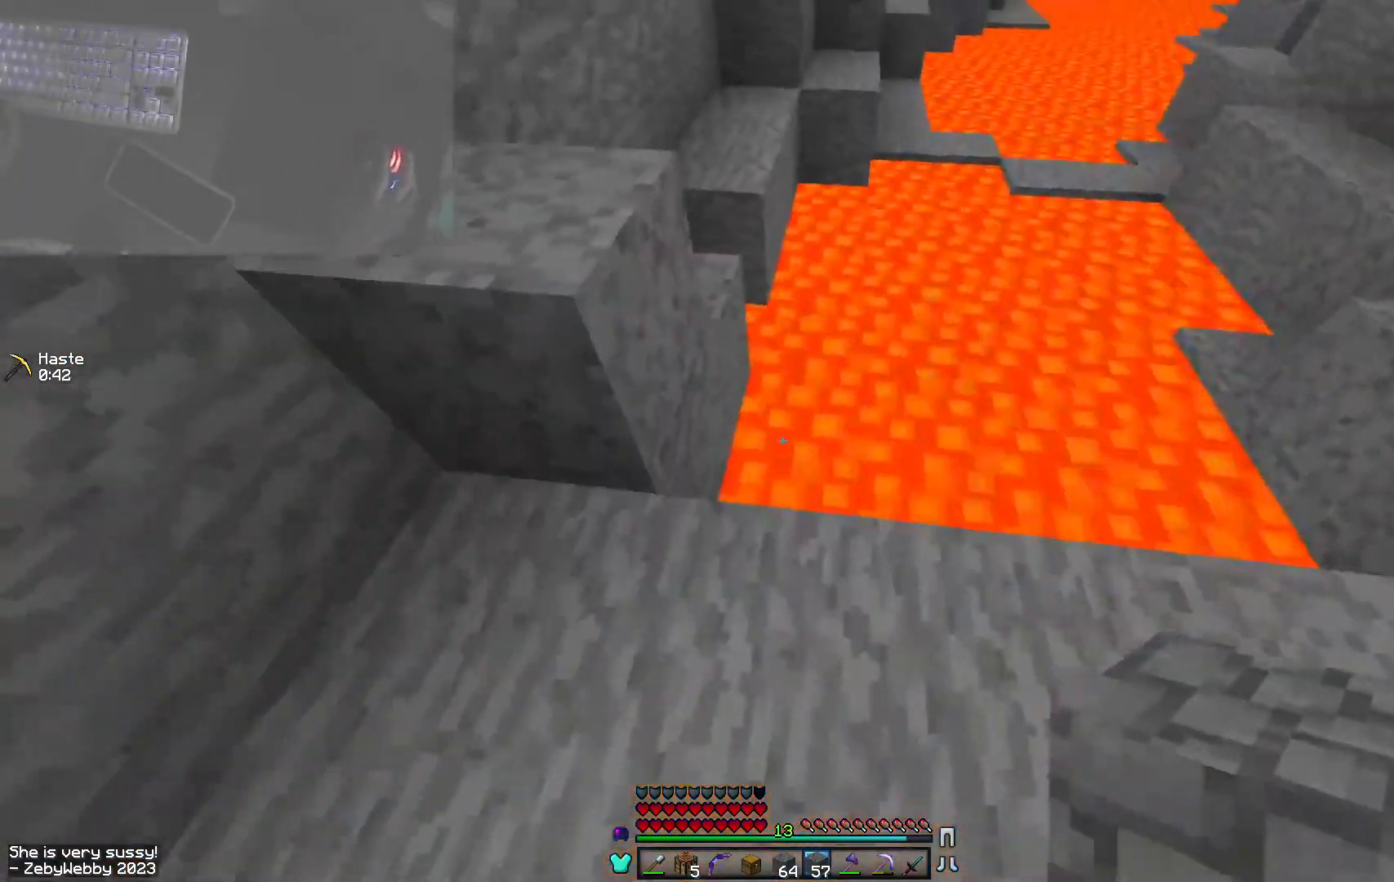
{"keys": ["a", "sneak"], "mouse": [], "events": [[150, "sneak", "down"], [217, "w", "up"], [317, "d", "up"], [350, "a", "down"]]}
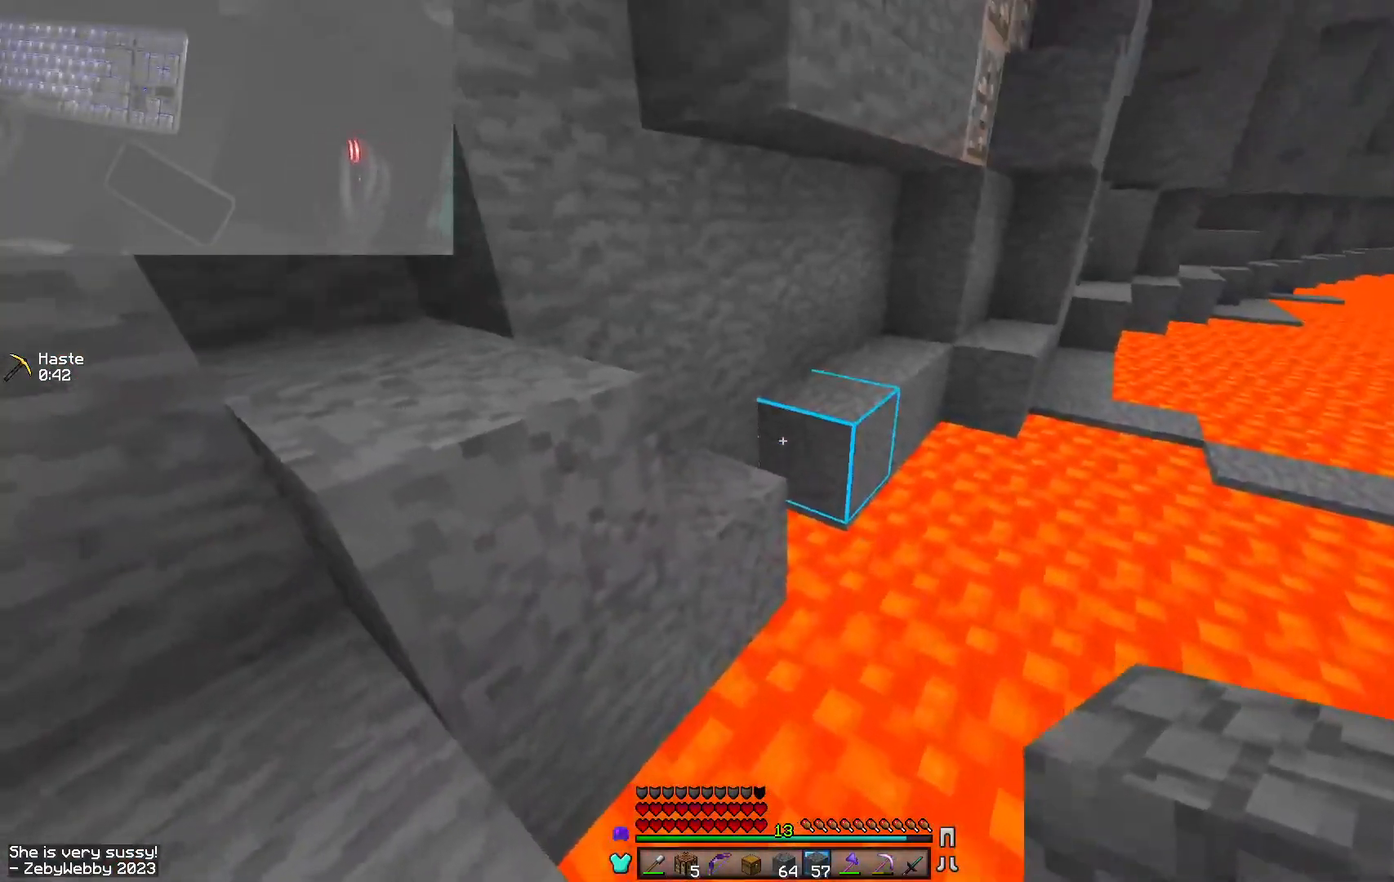
{"keys": ["w"], "mouse": [], "events": [[17, "mouse_right", "down"], [150, "mouse_right", "up"], [167, "sneak", "up"], [234, "w", "down"], [267, "space", "down"], [434, "space", "up"], [500, "a", "up"]]}
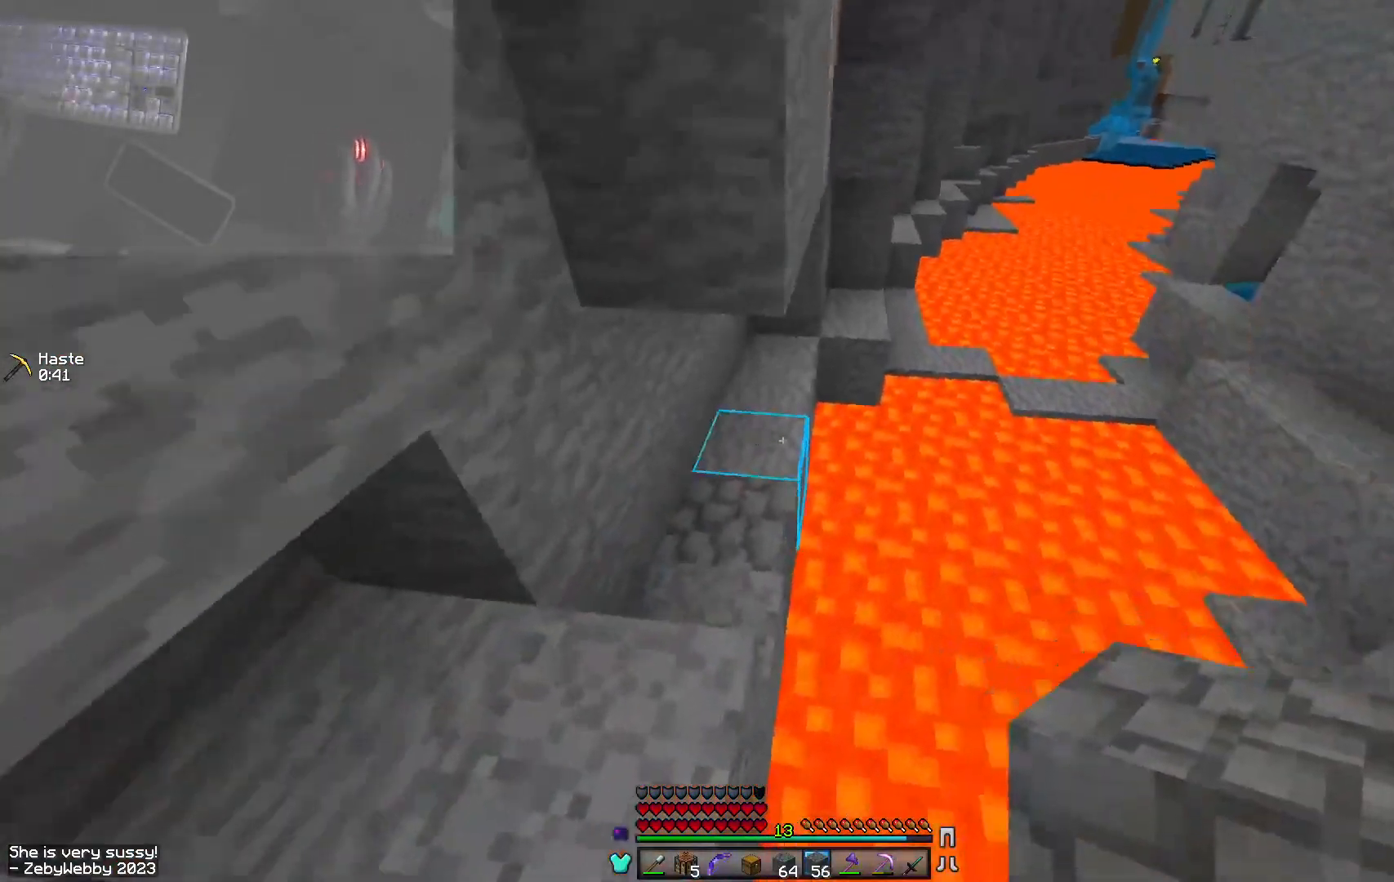
{"keys": ["d", "sneak"], "mouse": [], "events": [[34, "d", "down"], [167, "sneak", "down"], [200, "d", "up"], [234, "w", "up"], [284, "d", "down"], [384, "mouse_right", "down"], [484, "mouse_right", "up"]]}
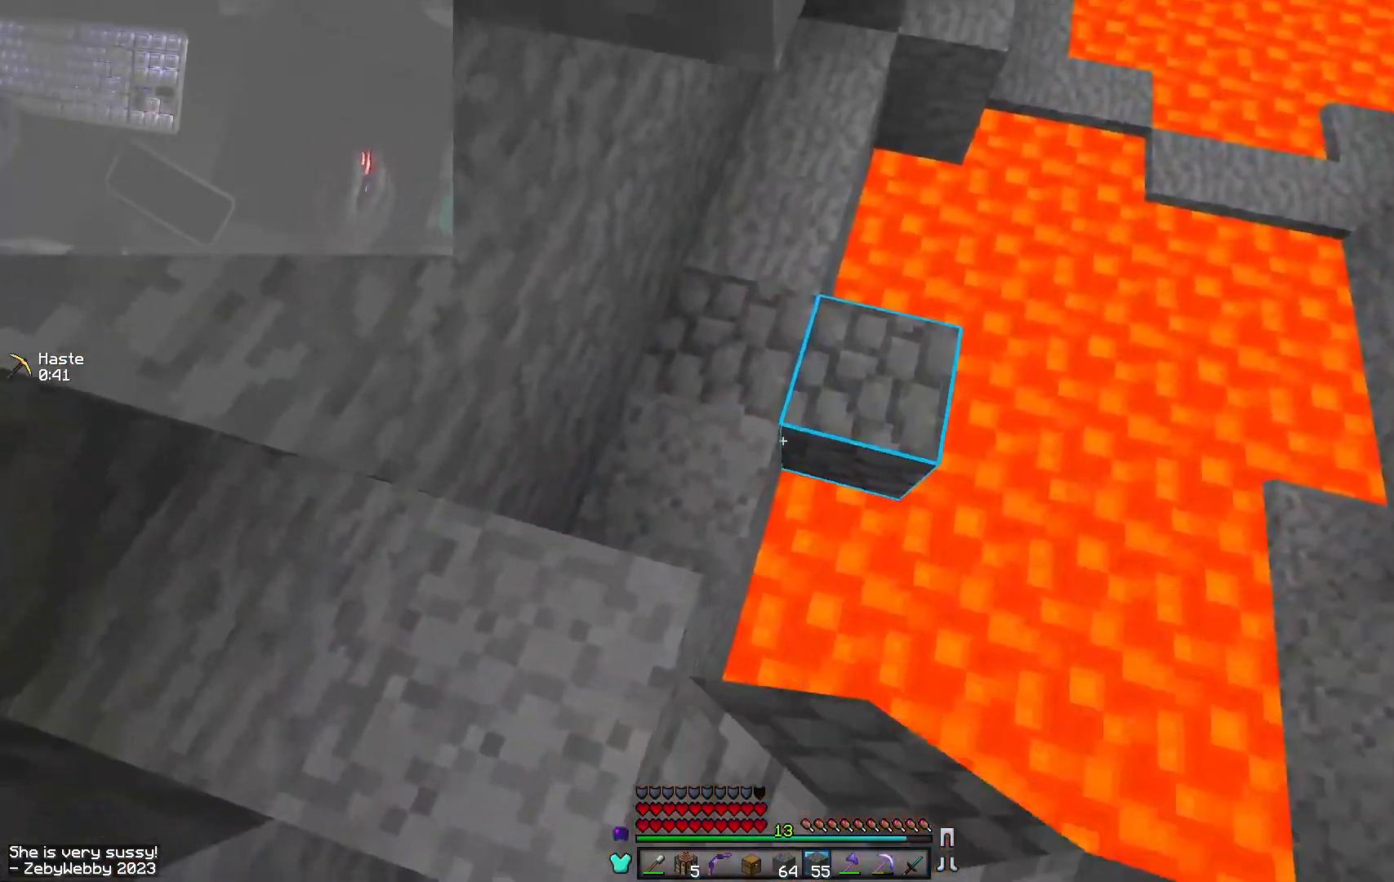
{"keys": ["d", "w"], "mouse": [], "events": [[34, "mouse_right", "down"], [134, "mouse_right", "up"], [267, "w", "down"], [384, "sneak", "up"]]}
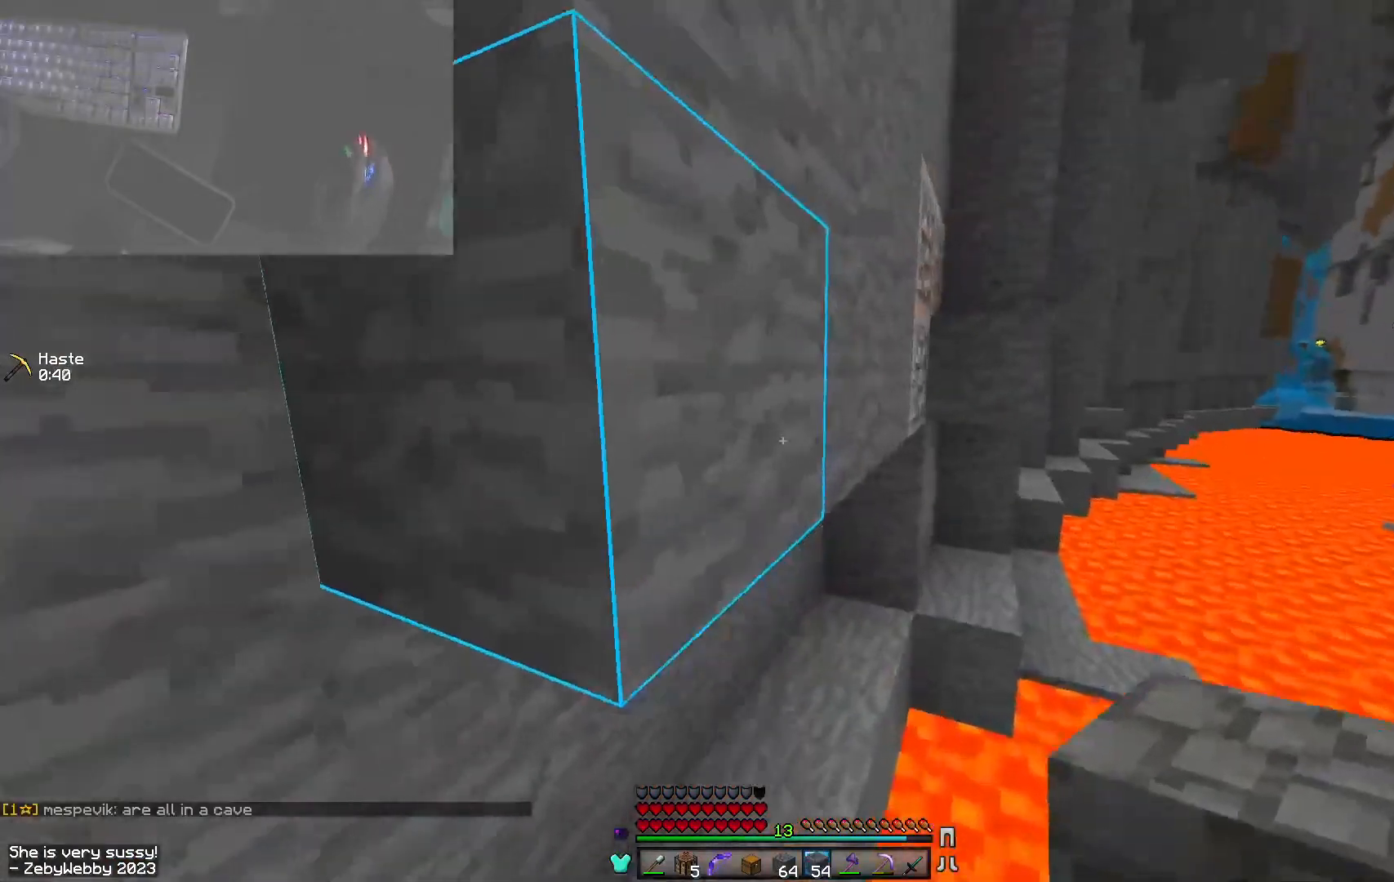
{"keys": ["a", "sneak"], "mouse": [], "events": [[150, "sneak", "down"], [300, "w", "up"], [350, "d", "up"], [484, "a", "down"]]}
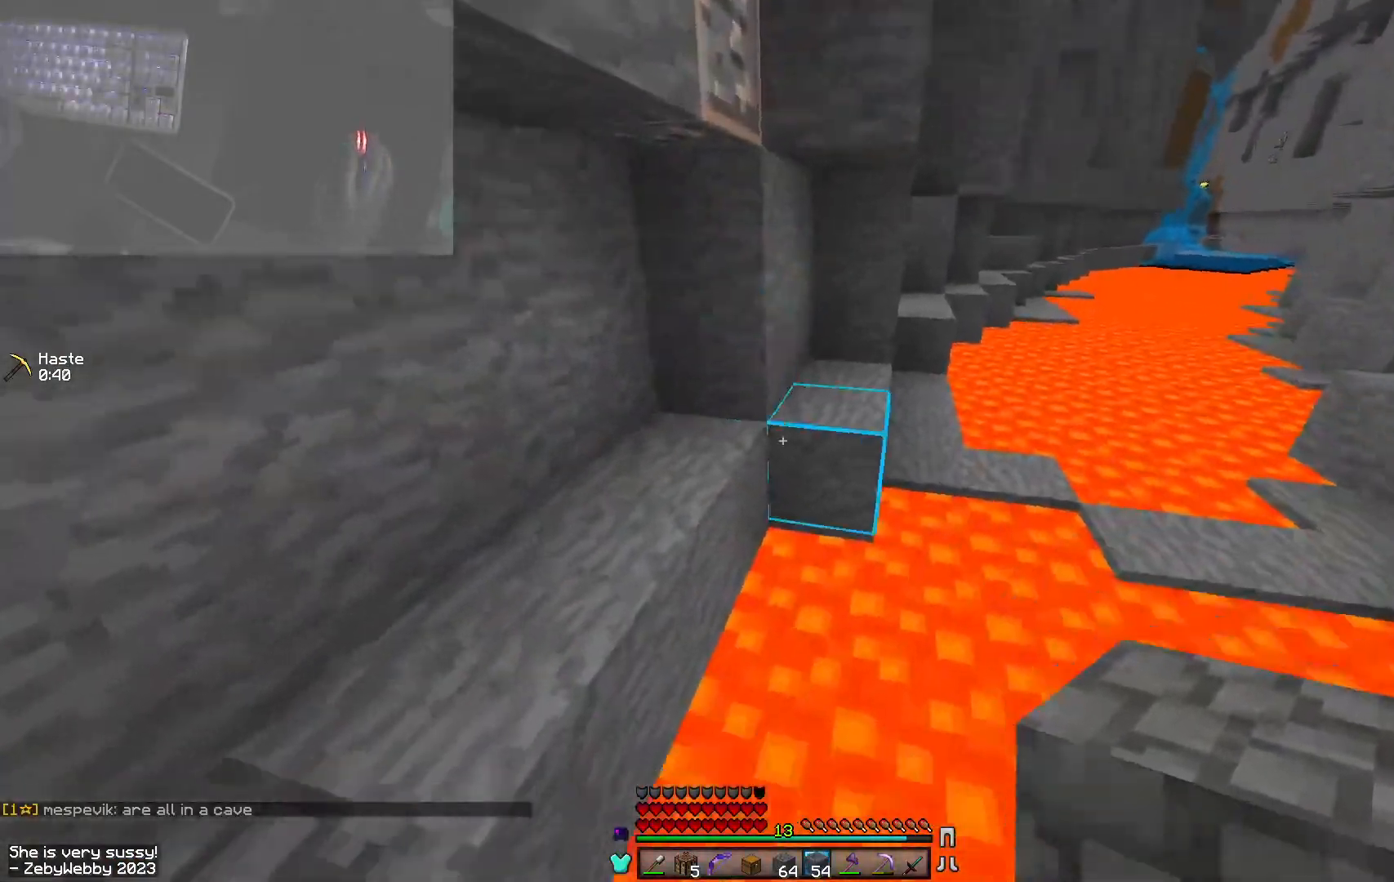
{"keys": [], "mouse": [], "events": [[34, "s", "down"], [84, "mouse_right", "down"], [200, "mouse_right", "up"], [217, "a", "up"], [234, "mouse_right", "down"], [434, "s", "up"], [467, "mouse_right", "up"], [500, "sneak", "up"]]}
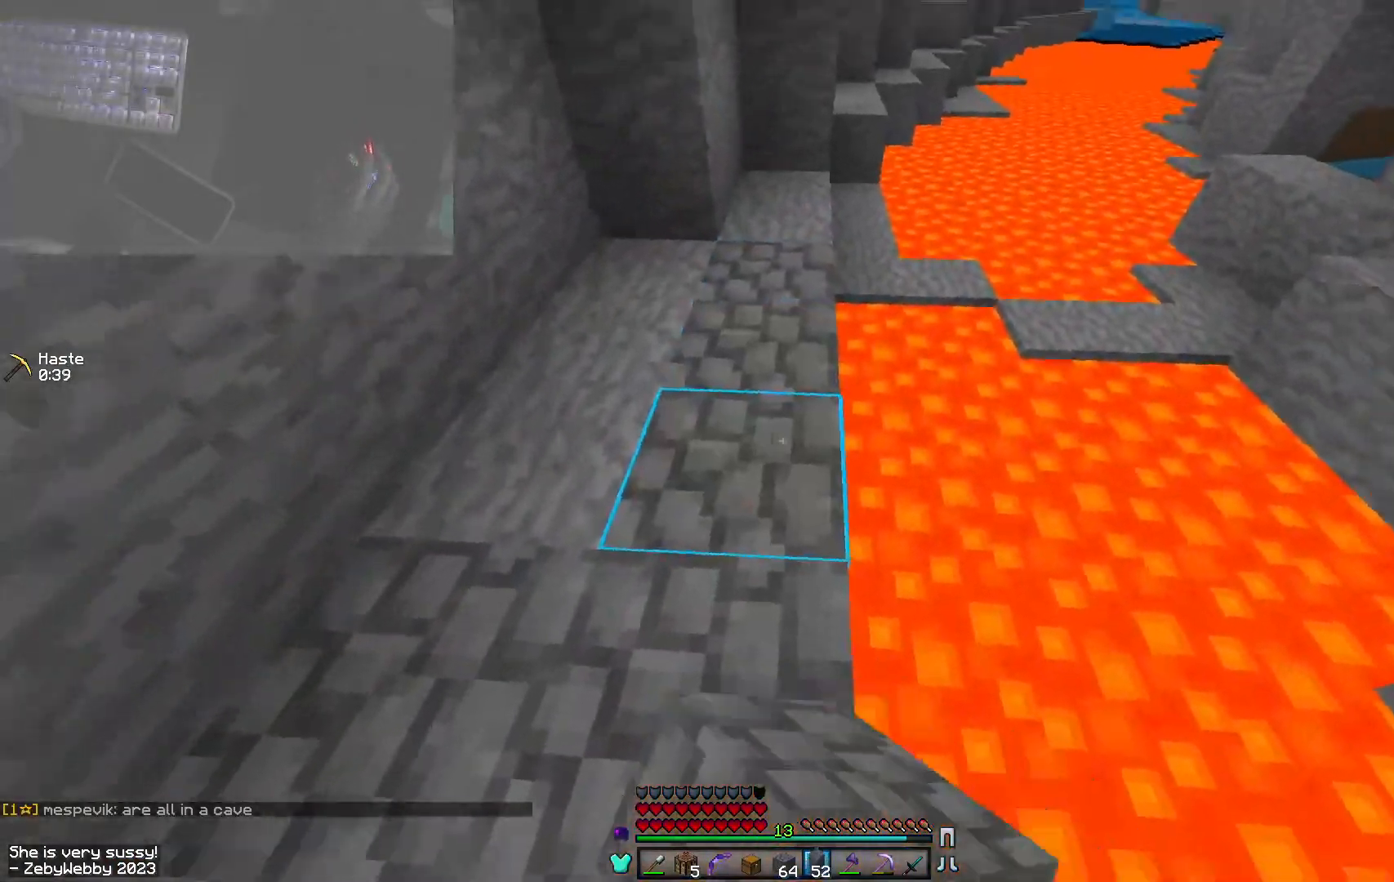
{"keys": ["d", "w"], "mouse": [], "events": [[34, "w", "down"], [84, "space", "down"], [184, "a", "down"], [234, "space", "up"], [400, "d", "down"], [467, "a", "up"]]}
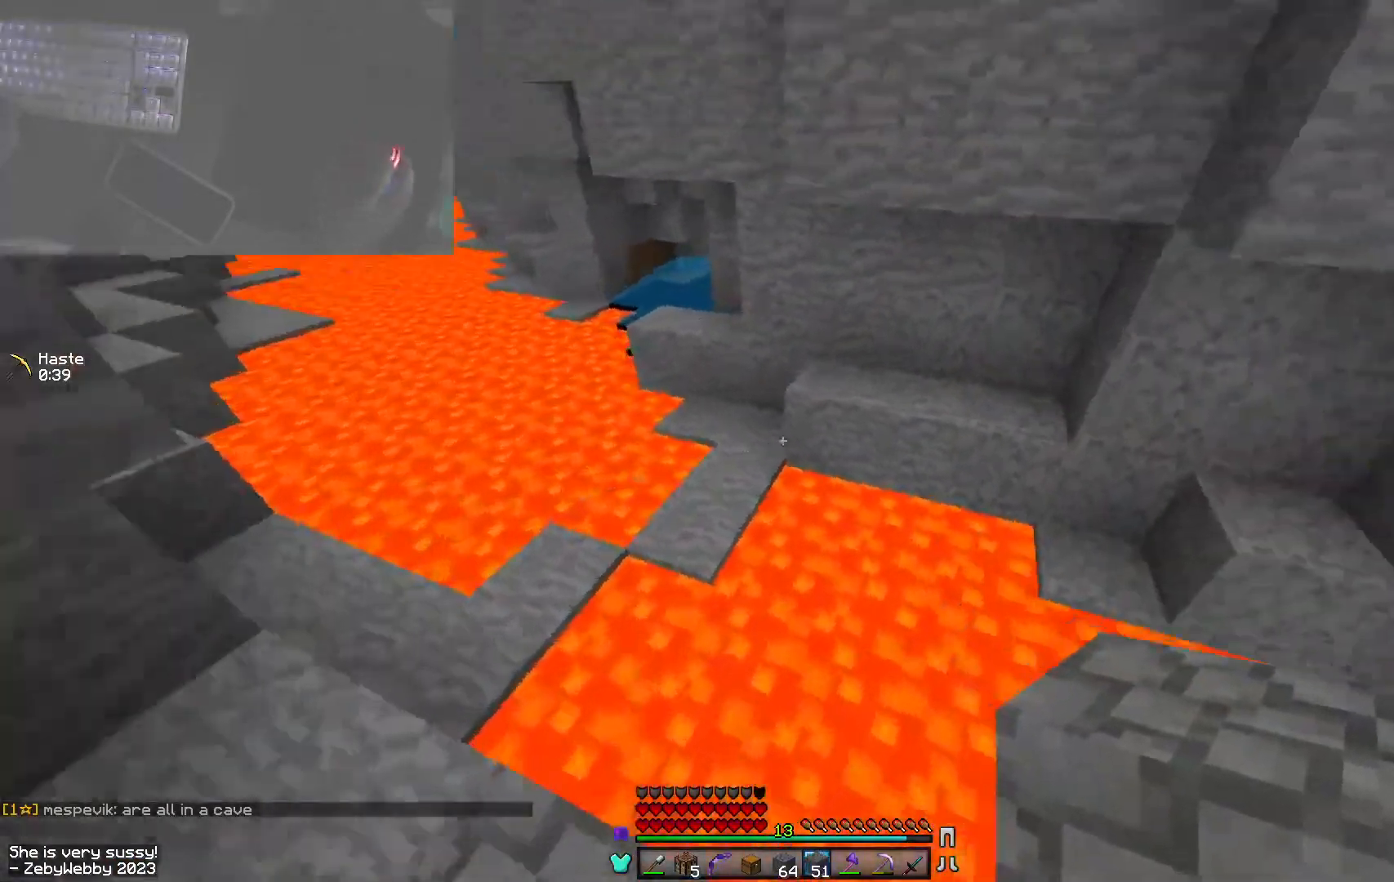
{"keys": ["a", "w"], "mouse": [], "events": [[50, "space", "down"], [317, "d", "up"], [317, "space", "up"], [434, "a", "down"]]}
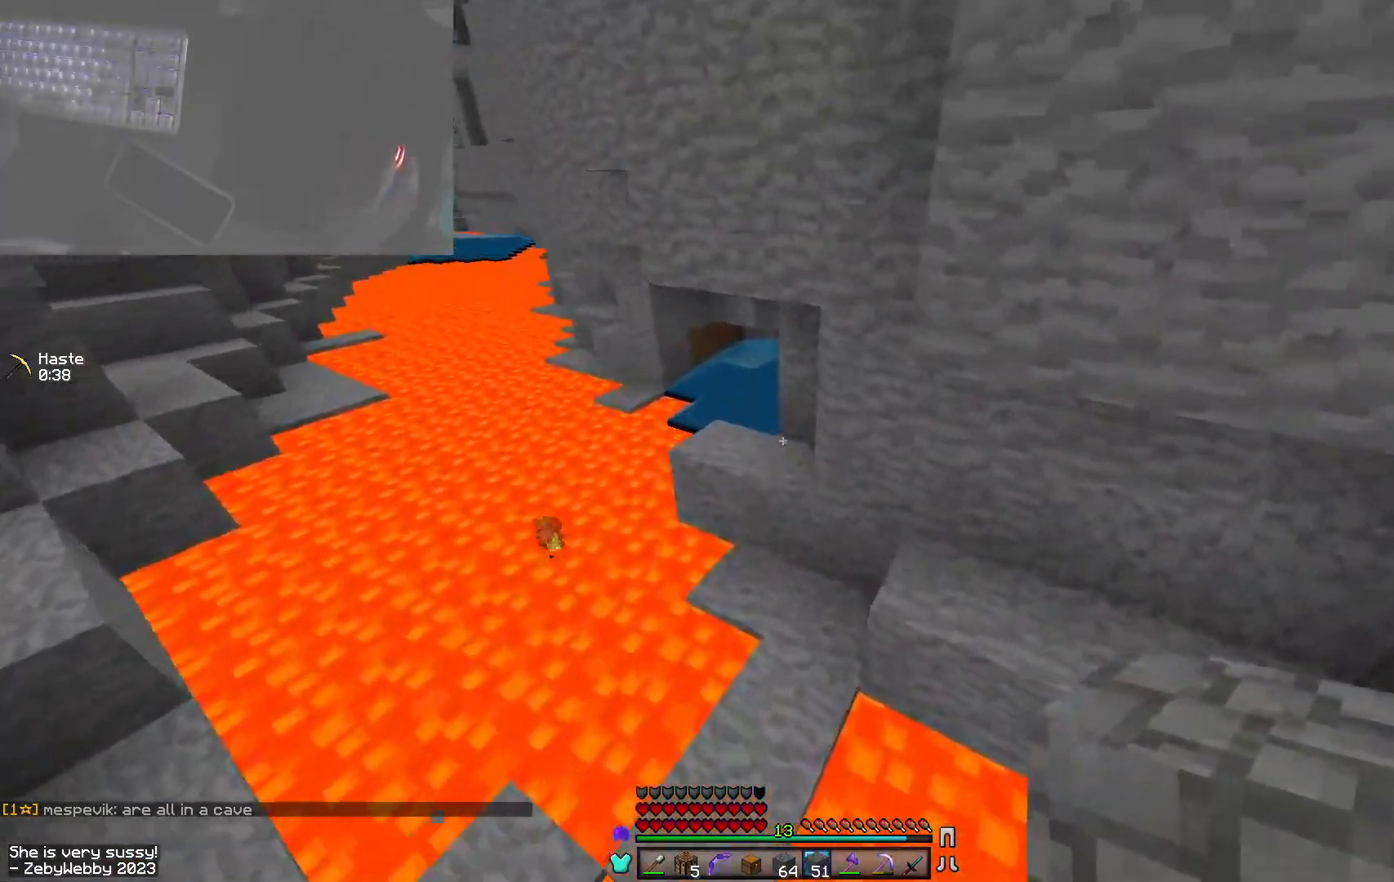
{"keys": ["space", "w"], "mouse": [], "events": [[267, "a", "up"], [384, "space", "down"]]}
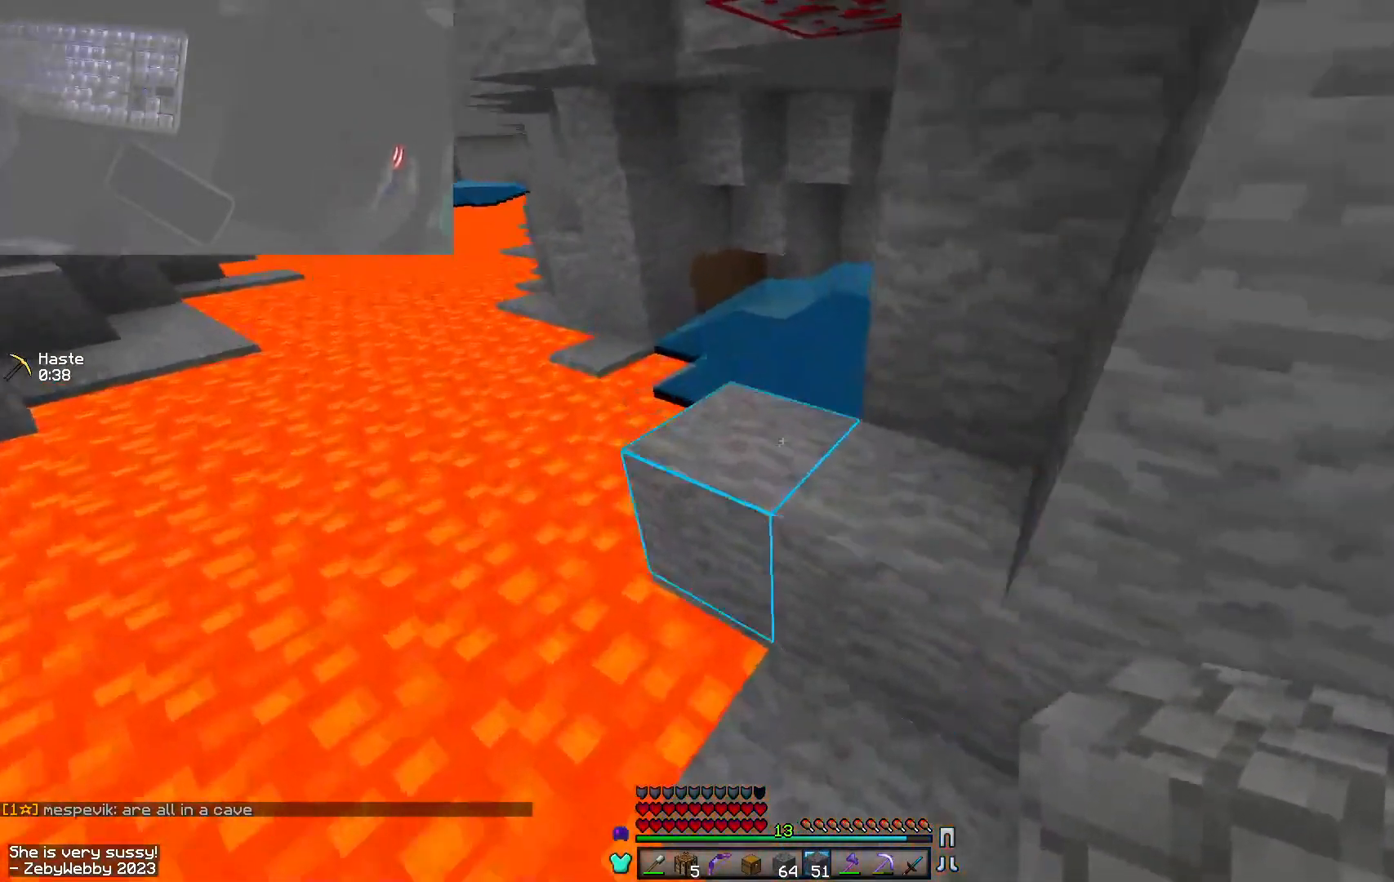
{"keys": ["sneak", "w"], "mouse": [], "events": [[84, "space", "up"], [100, "d", "down"], [100, "mouse_right", "down"], [200, "mouse_right", "up"], [284, "d", "up"], [484, "sneak", "down"]]}
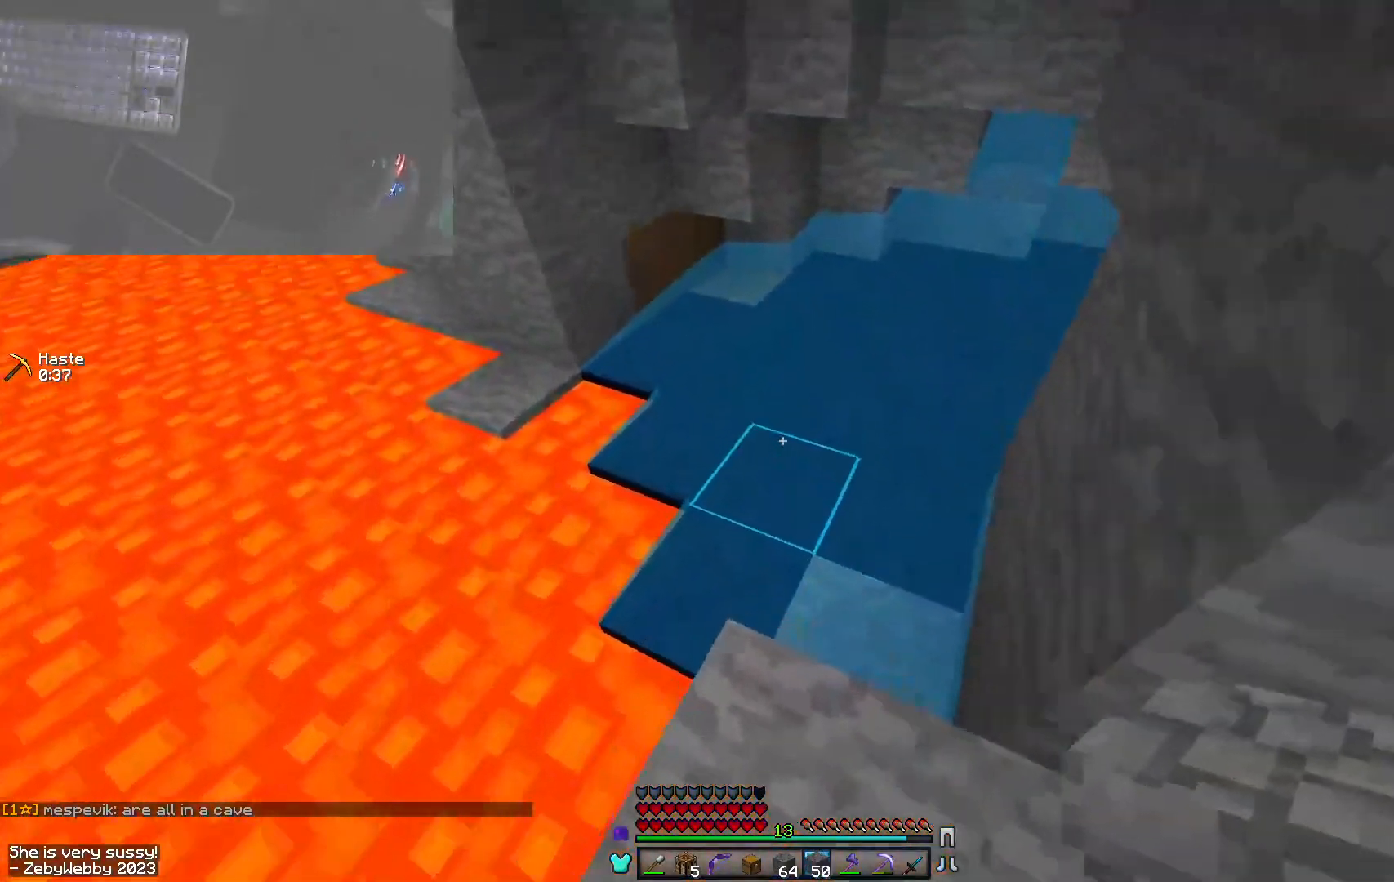
{"keys": ["d", "space", "w"], "mouse": [], "events": [[67, "d", "down"], [150, "sneak", "up"], [184, "d", "up"], [234, "d", "down"], [500, "space", "down"]]}